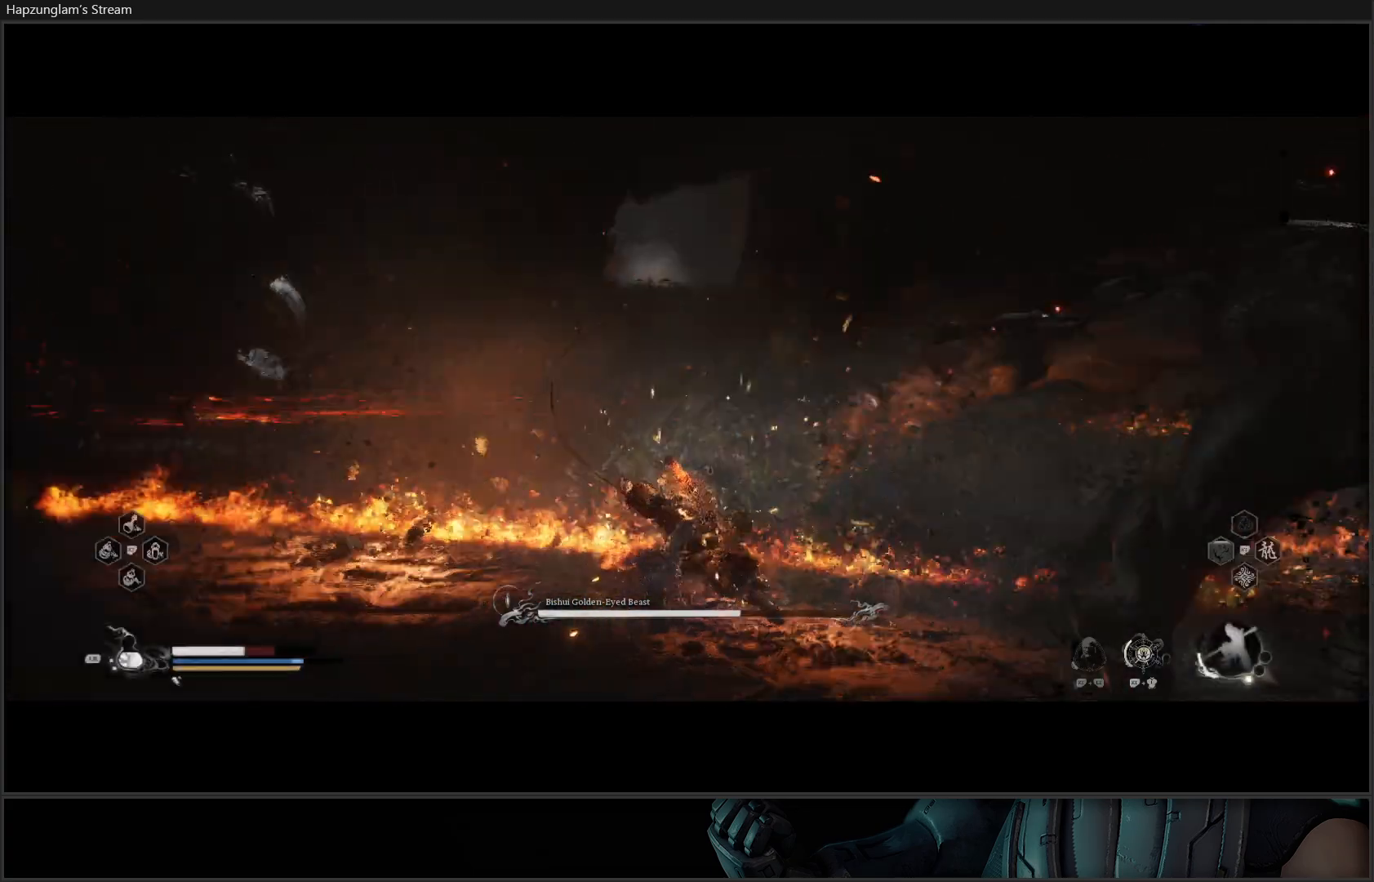
Gameplay with a controller (Xbox layout); each line is a JSON object with the inputs held at the frame after it. "events" lists button and stick changes between this image and that frame as [ms after this image, input, new state], when the widget could be followed in between. Not read: START.
{"buttons": [], "left_stick": "down-left", "right_stick": "center", "events": [[33, "B", "up"], [100, "B", "down"], [100, "left_stick", "left"], [150, "left_stick", "down-left"], [184, "B", "up"], [234, "B", "down"], [334, "B", "up"], [384, "B", "down"], [501, "B", "up"]]}
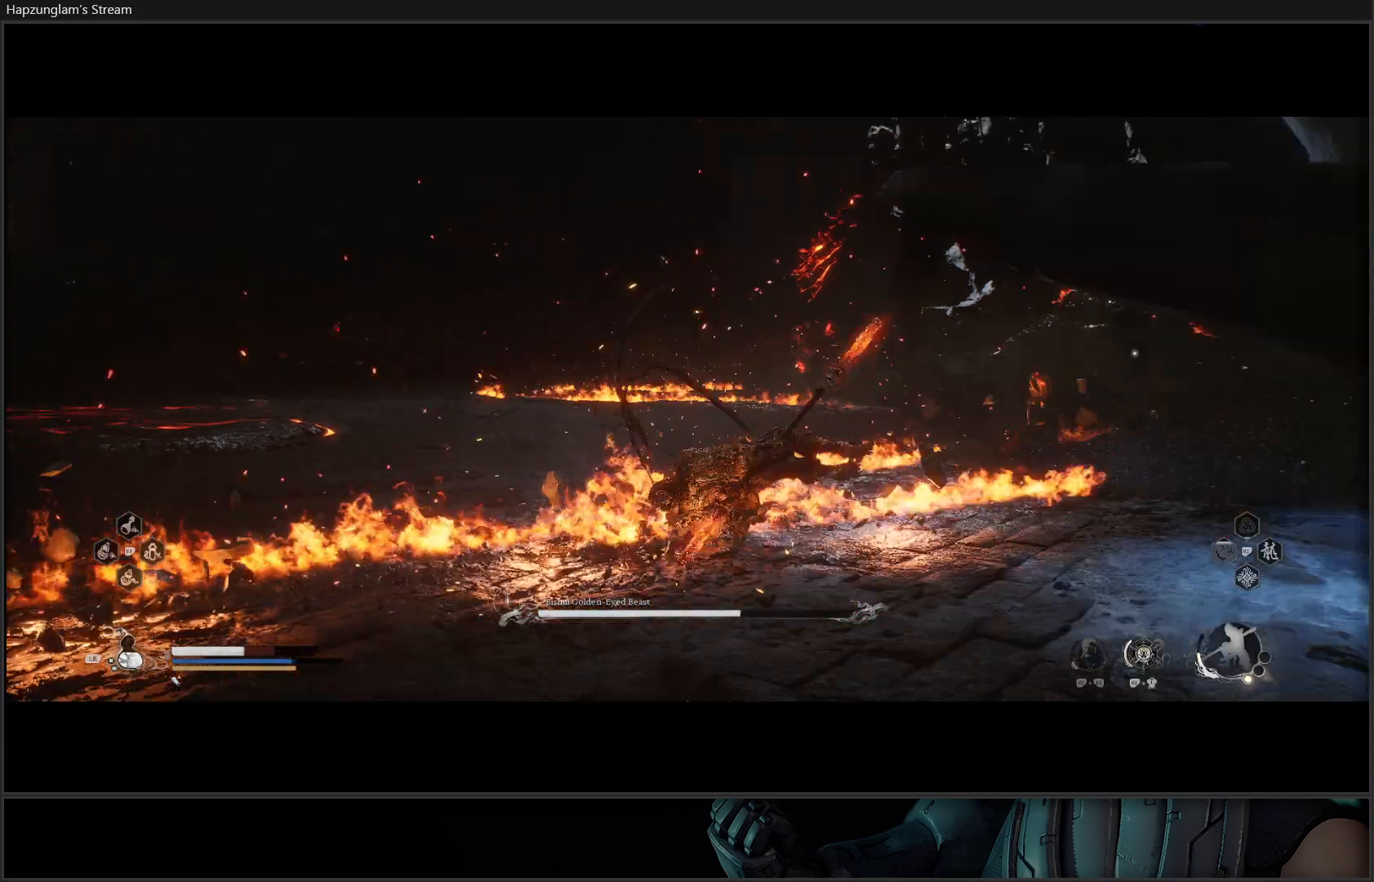
{"buttons": [], "left_stick": "down", "right_stick": "center", "events": [[317, "left_stick", "down"]]}
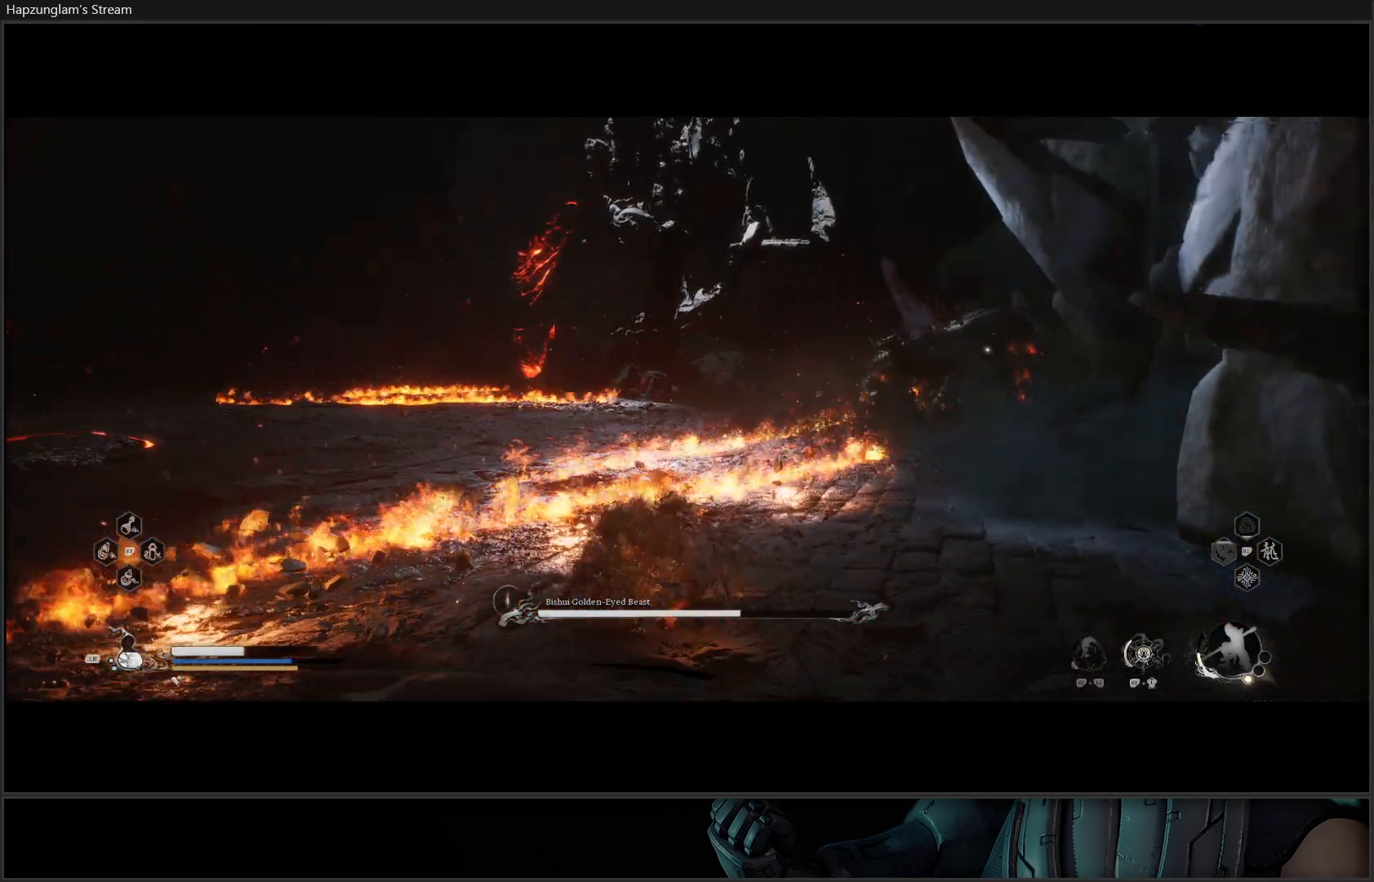
{"buttons": [], "left_stick": "down", "right_stick": "center", "events": [[50, "left_stick", "down-right"], [134, "L1", "down"], [267, "L1", "up"], [334, "left_stick", "down"]]}
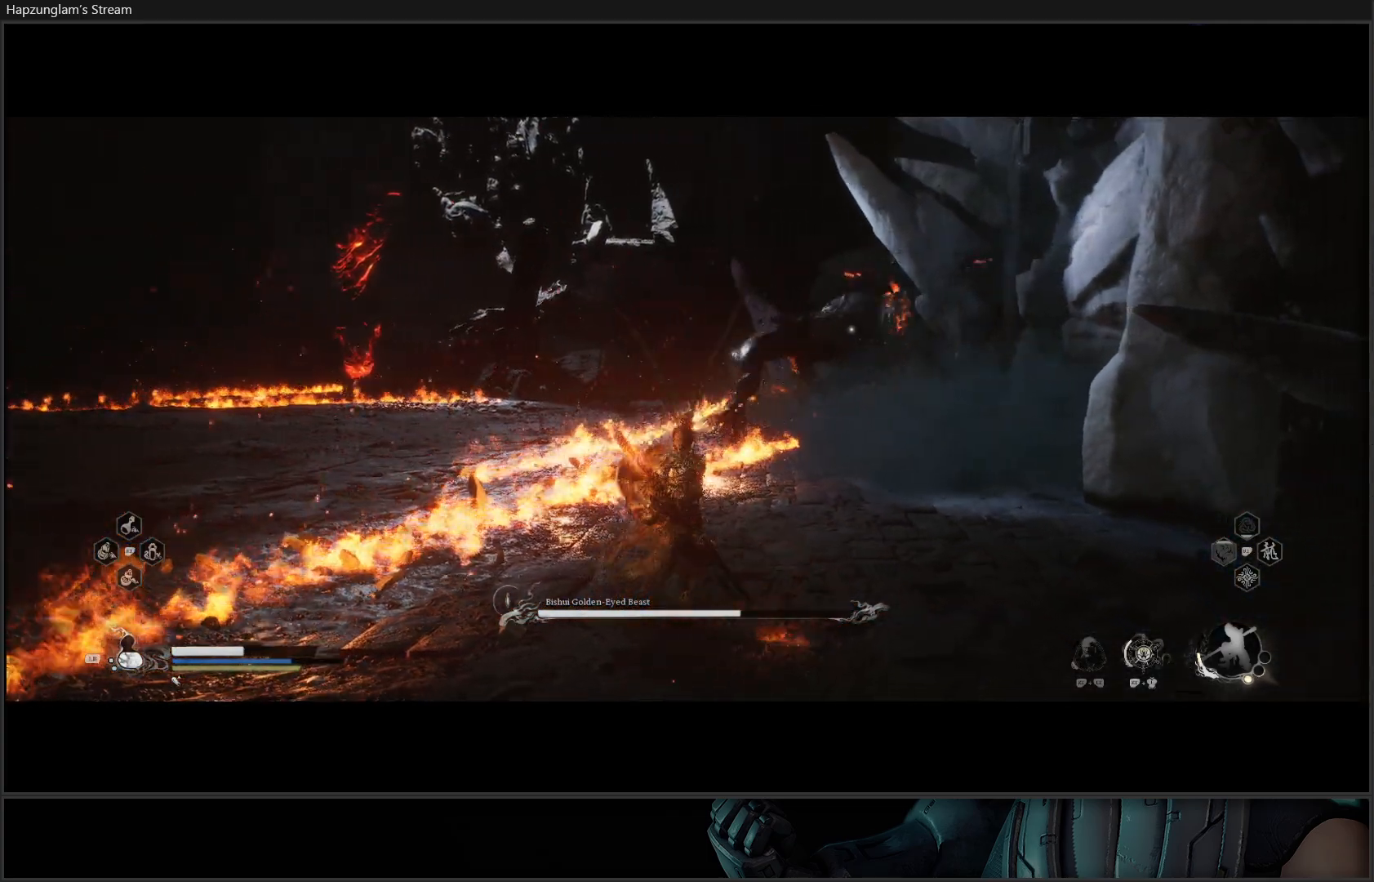
{"buttons": [], "left_stick": "down-left", "right_stick": "center", "events": [[250, "left_stick", "down-left"]]}
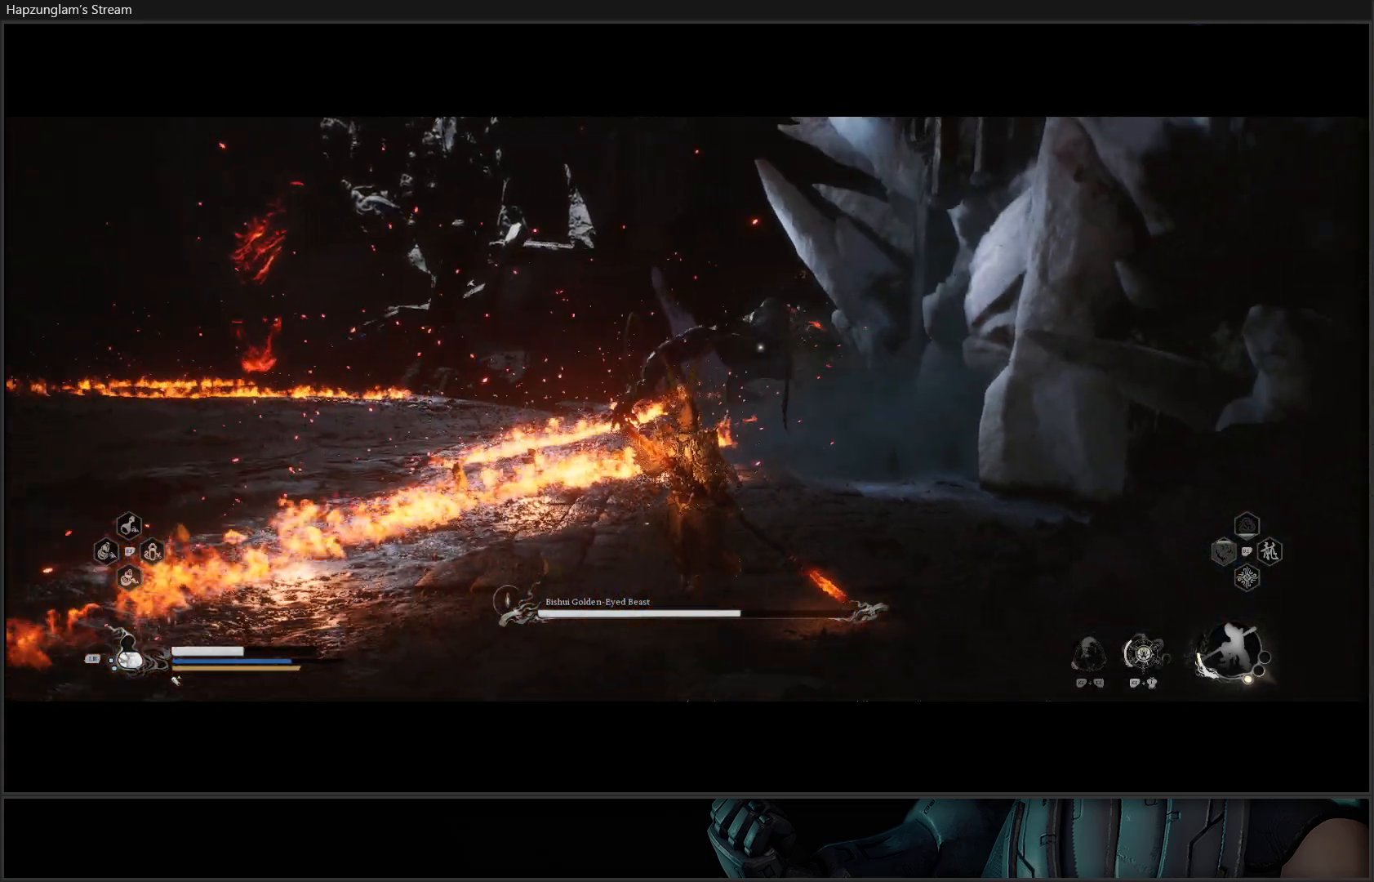
{"buttons": [], "left_stick": "down", "right_stick": "center", "events": [[167, "left_stick", "down-right"], [417, "left_stick", "down"]]}
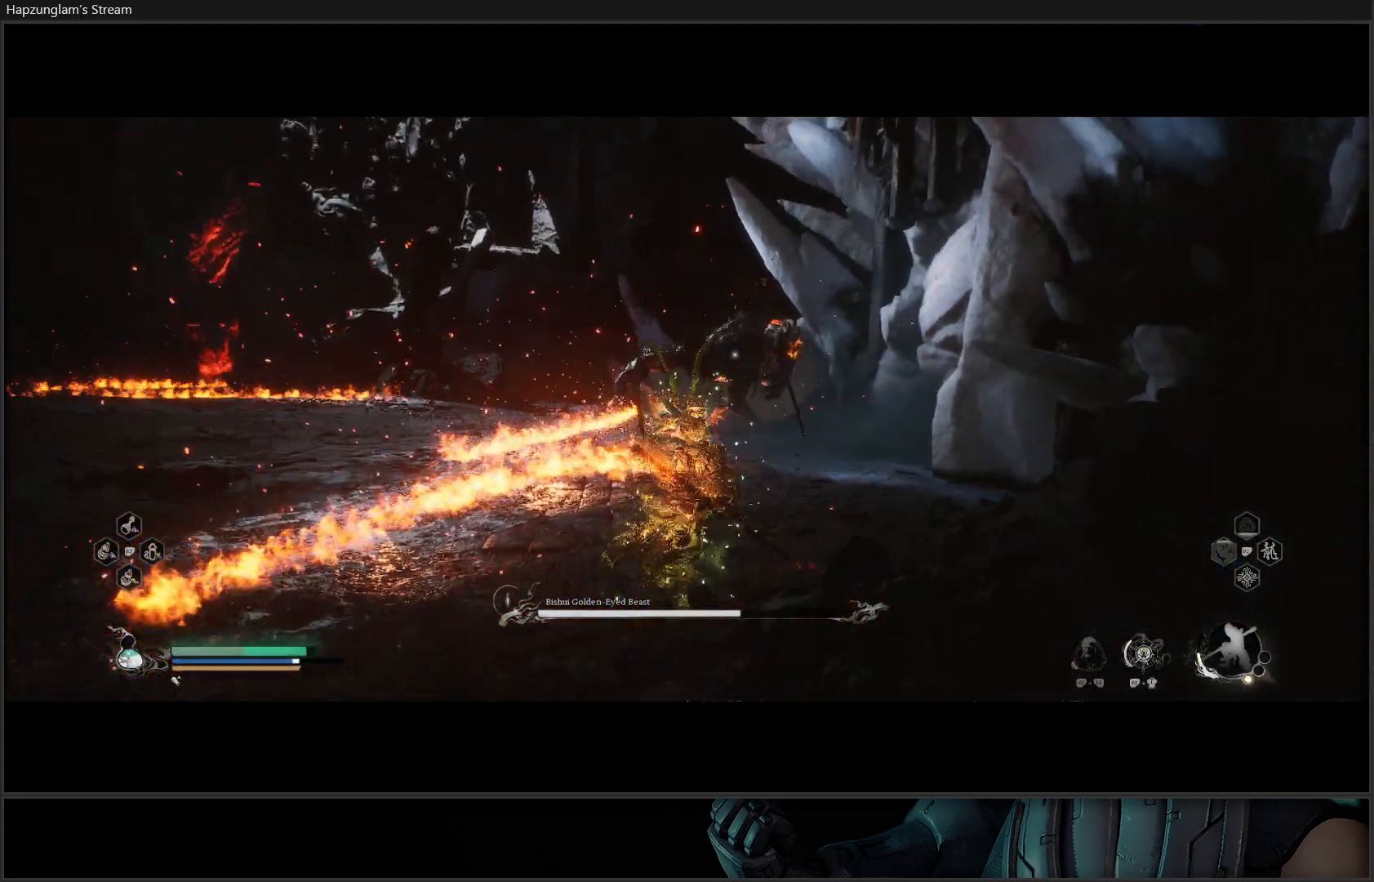
{"buttons": ["B"], "left_stick": "up", "right_stick": "center", "events": [[50, "left_stick", "down-left"], [267, "left_stick", "up"], [383, "B", "down"]]}
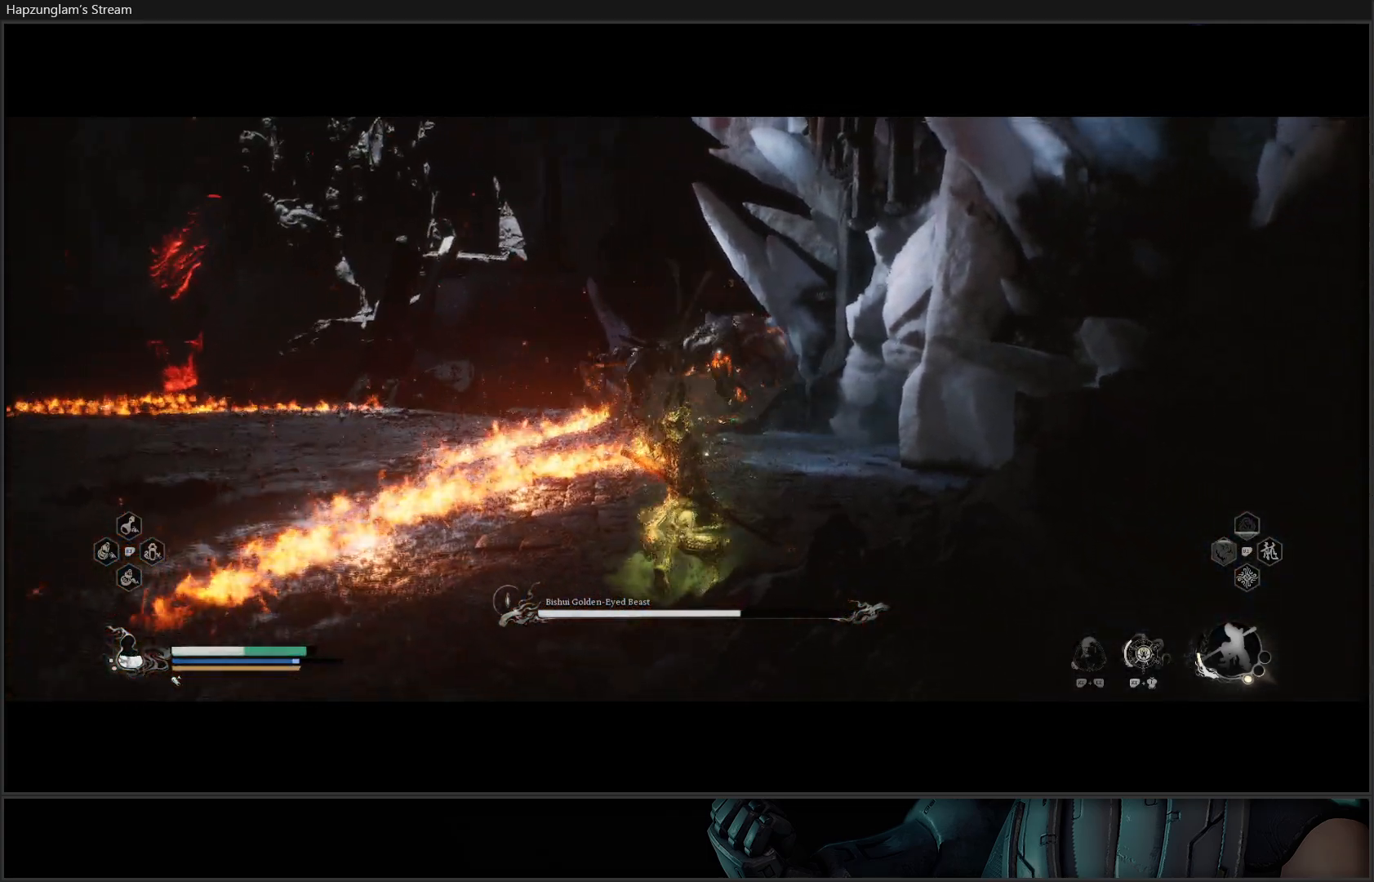
{"buttons": [], "left_stick": "up-left", "right_stick": "center", "events": [[67, "B", "up"], [117, "B", "down"], [250, "left_stick", "up-left"], [300, "B", "up"]]}
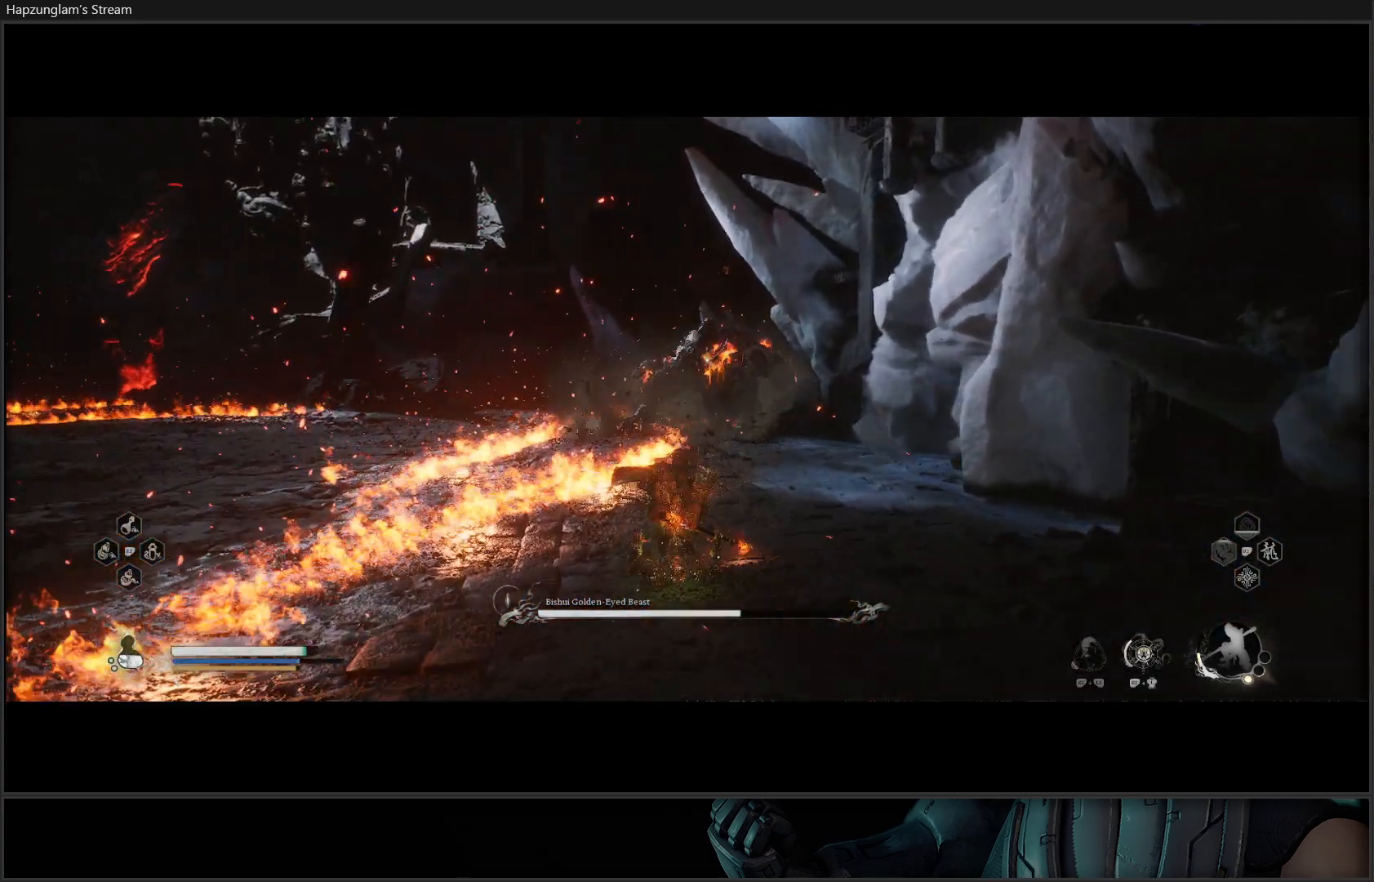
{"buttons": ["B"], "left_stick": "left", "right_stick": "center", "events": [[300, "B", "down"], [317, "left_stick", "left"], [450, "B", "up"], [500, "B", "down"]]}
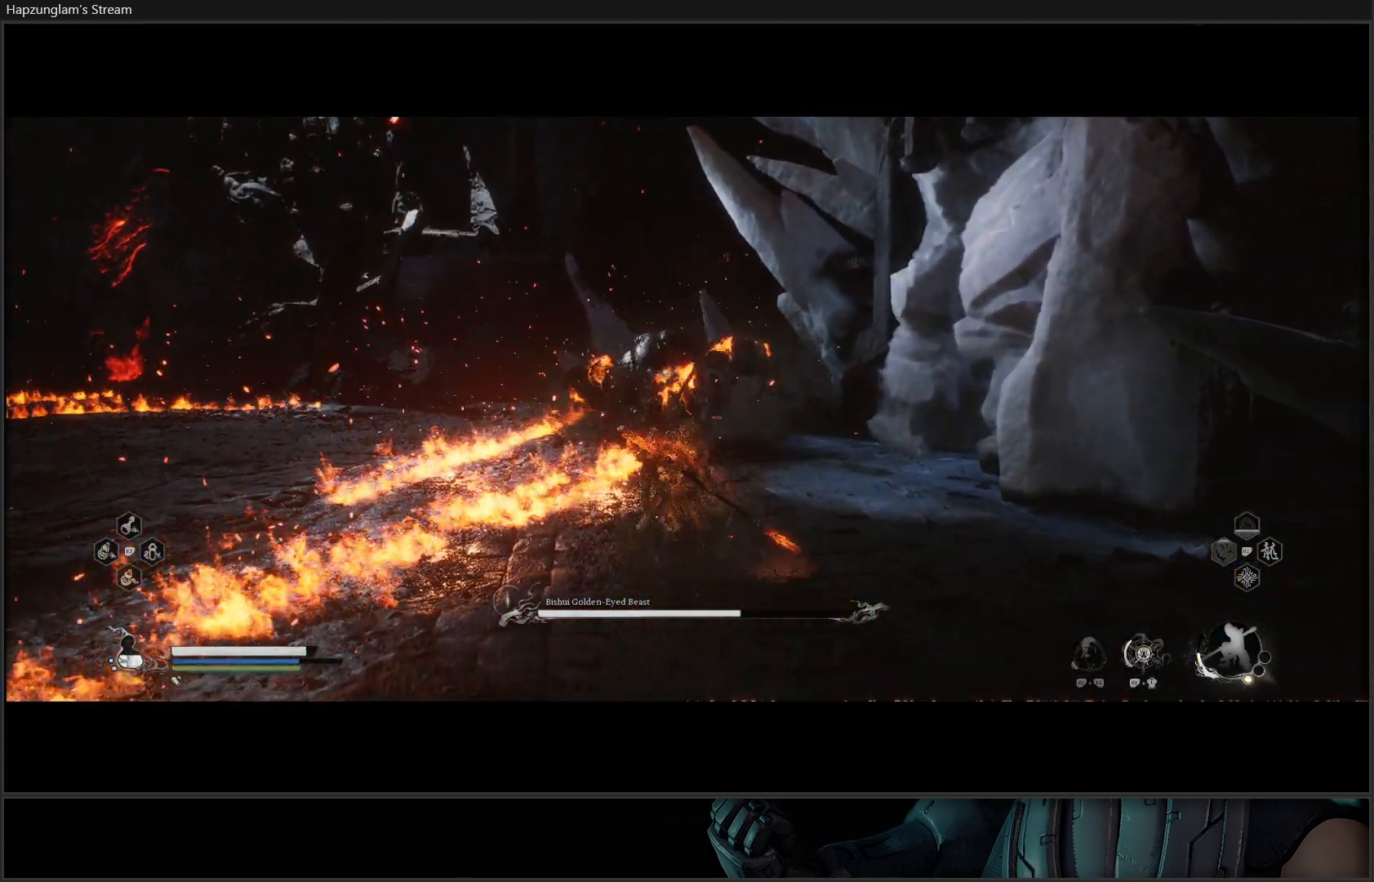
{"buttons": ["B"], "left_stick": "left", "right_stick": "center", "events": [[167, "B", "up"], [217, "B", "down"], [367, "B", "up"], [434, "B", "down"]]}
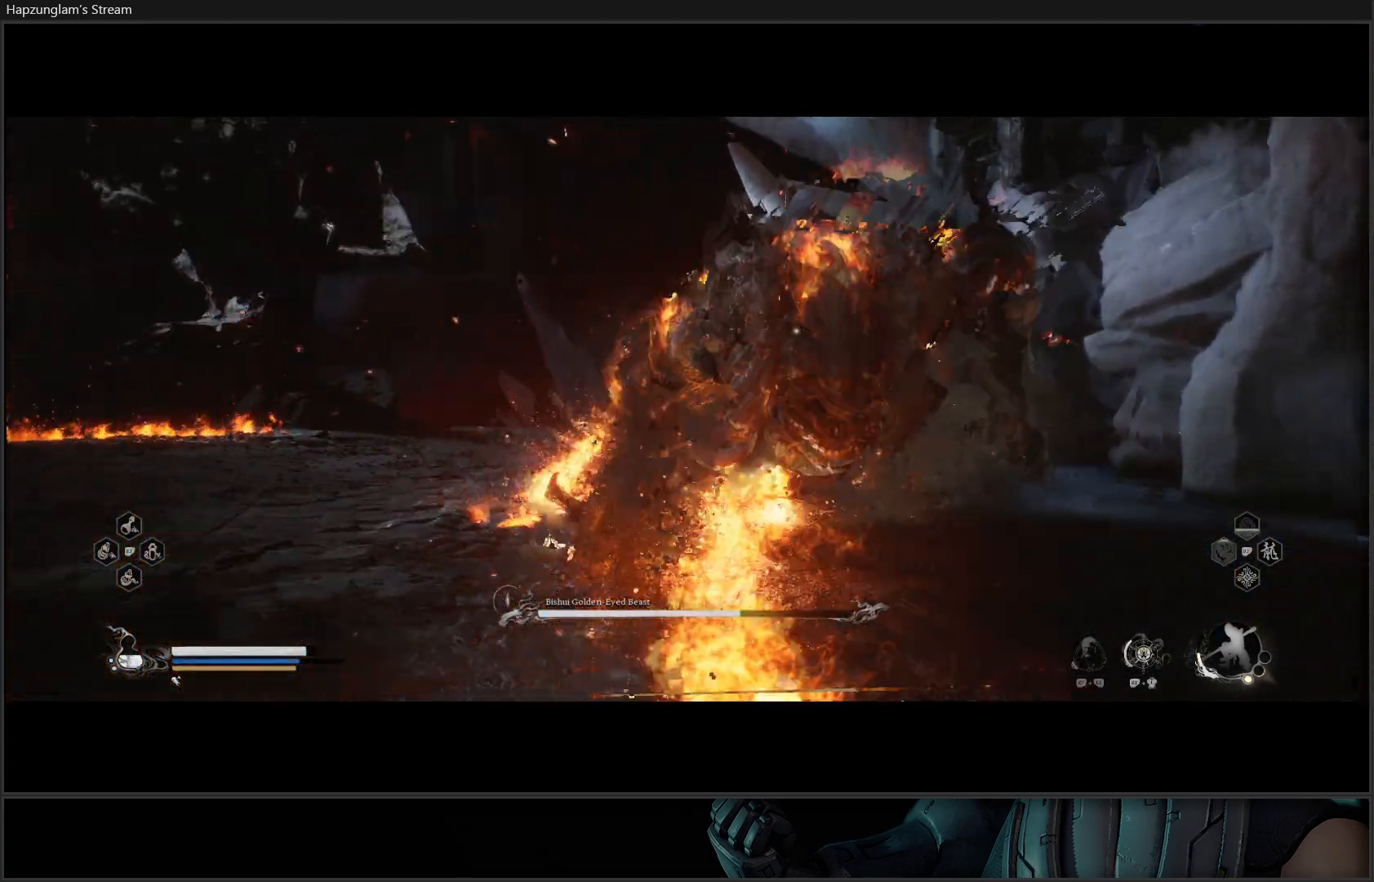
{"buttons": [], "left_stick": "left", "right_stick": "center", "events": [[50, "B", "up"], [100, "B", "down"], [200, "B", "up"], [233, "B", "down"], [350, "B", "up"]]}
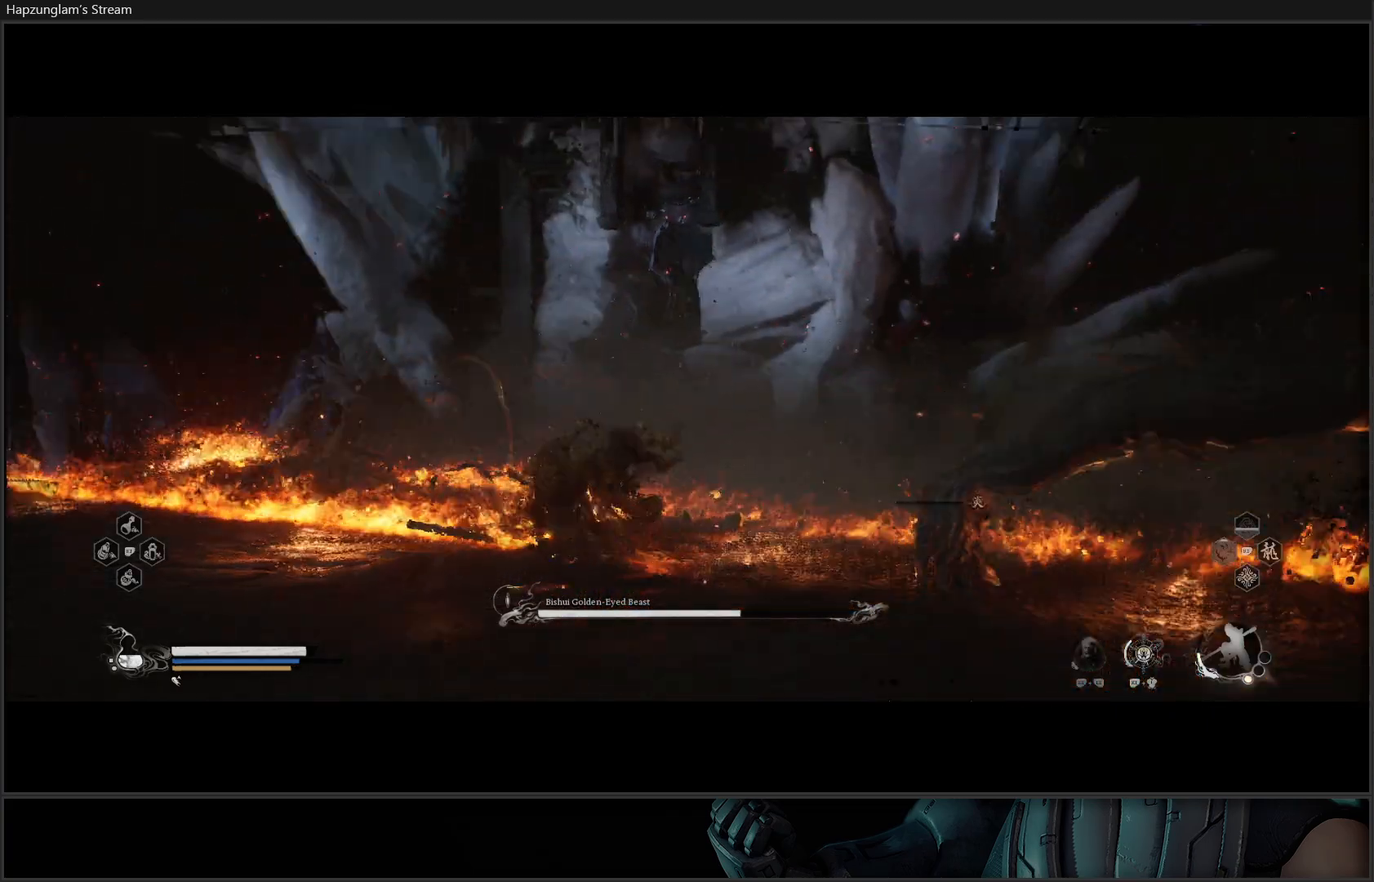
{"buttons": [], "left_stick": "down", "right_stick": "center", "events": [[50, "left_stick", "center"], [234, "left_stick", "down-right"], [418, "left_stick", "down"]]}
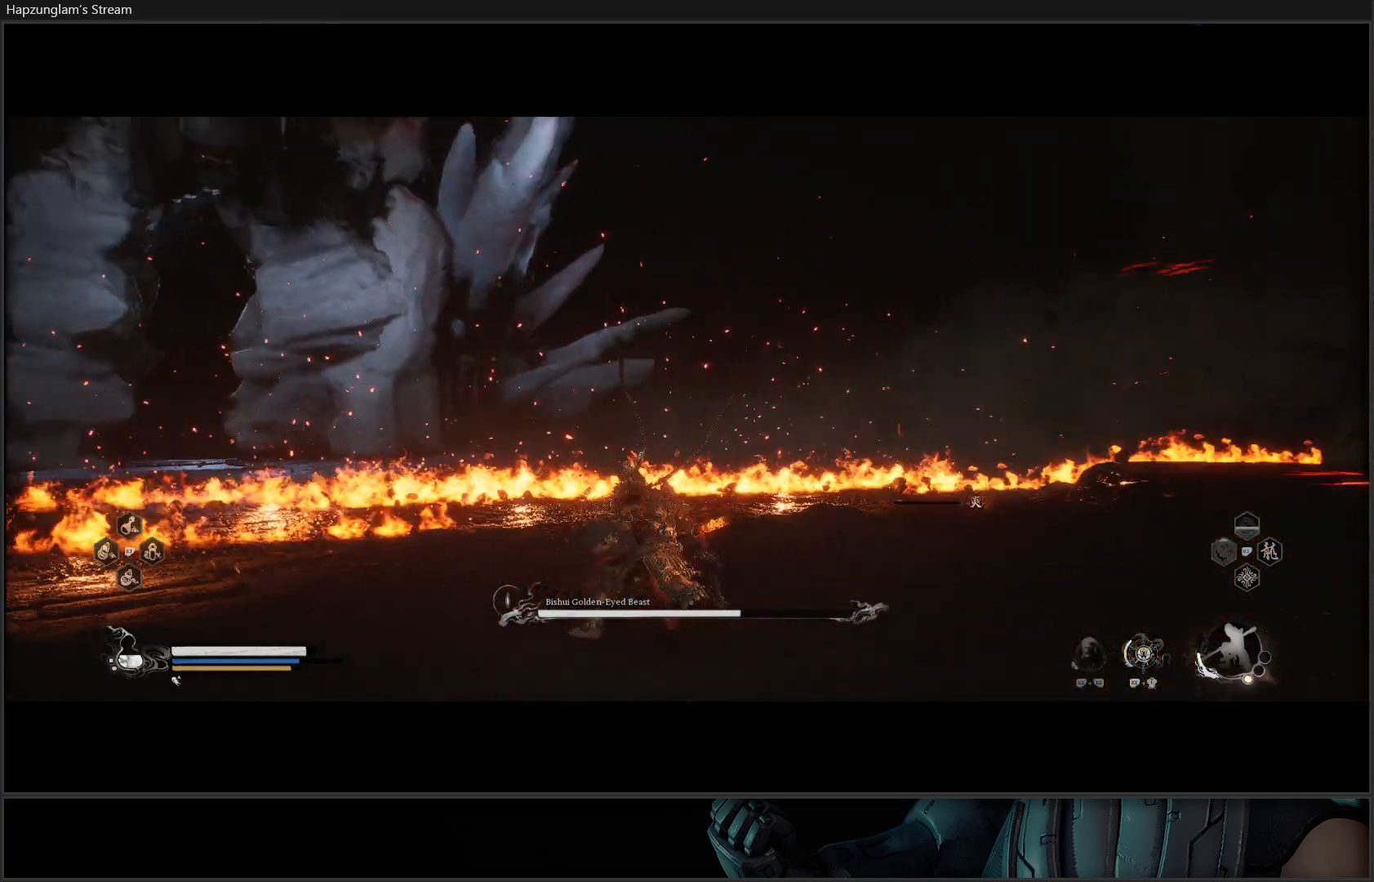
{"buttons": [], "left_stick": "down", "right_stick": "center", "events": []}
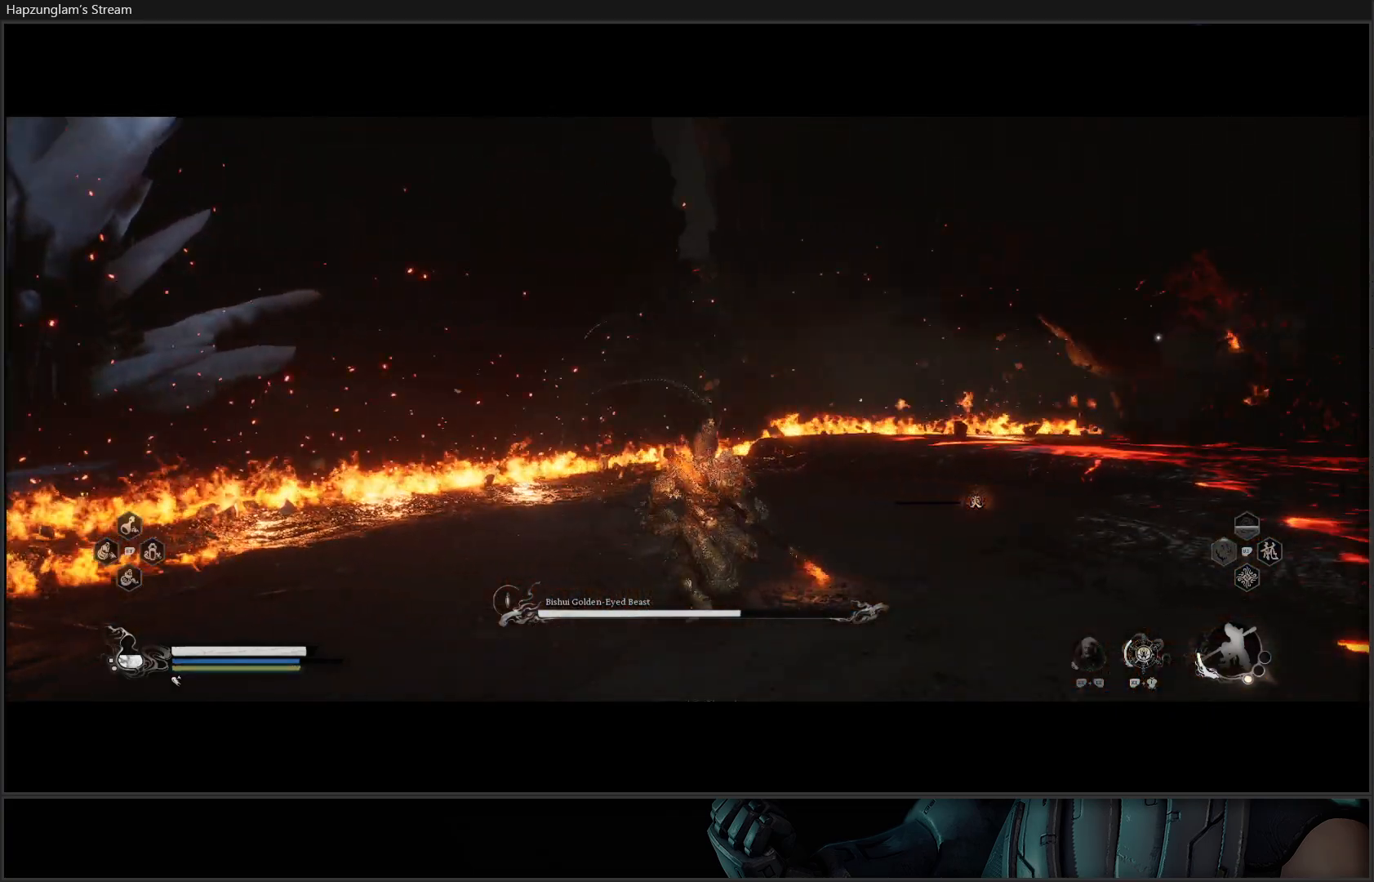
{"buttons": ["Y"], "left_stick": "down", "right_stick": "center", "events": [[267, "Y", "down"]]}
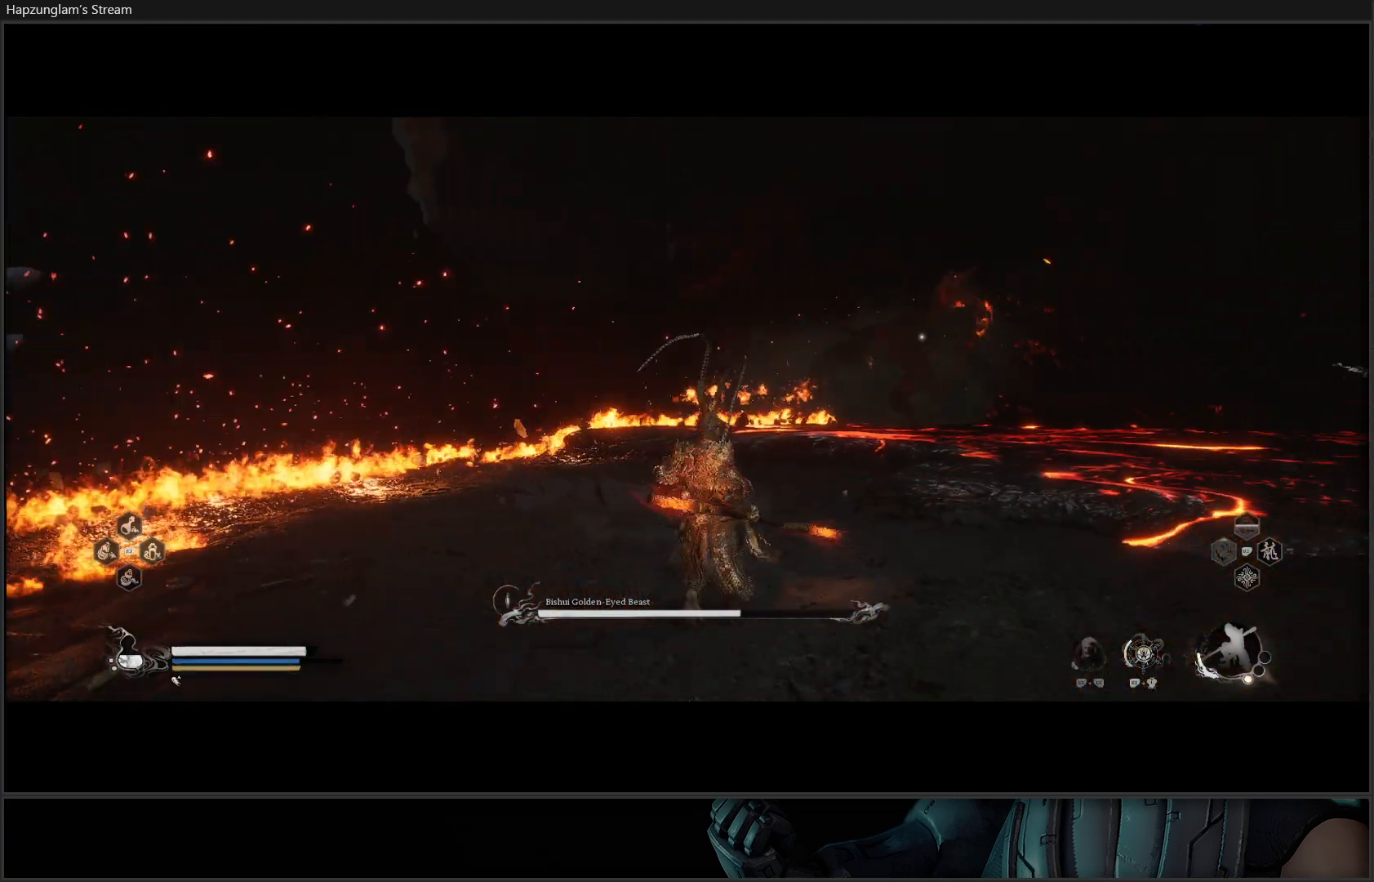
{"buttons": ["Y"], "left_stick": "down", "right_stick": "center", "events": []}
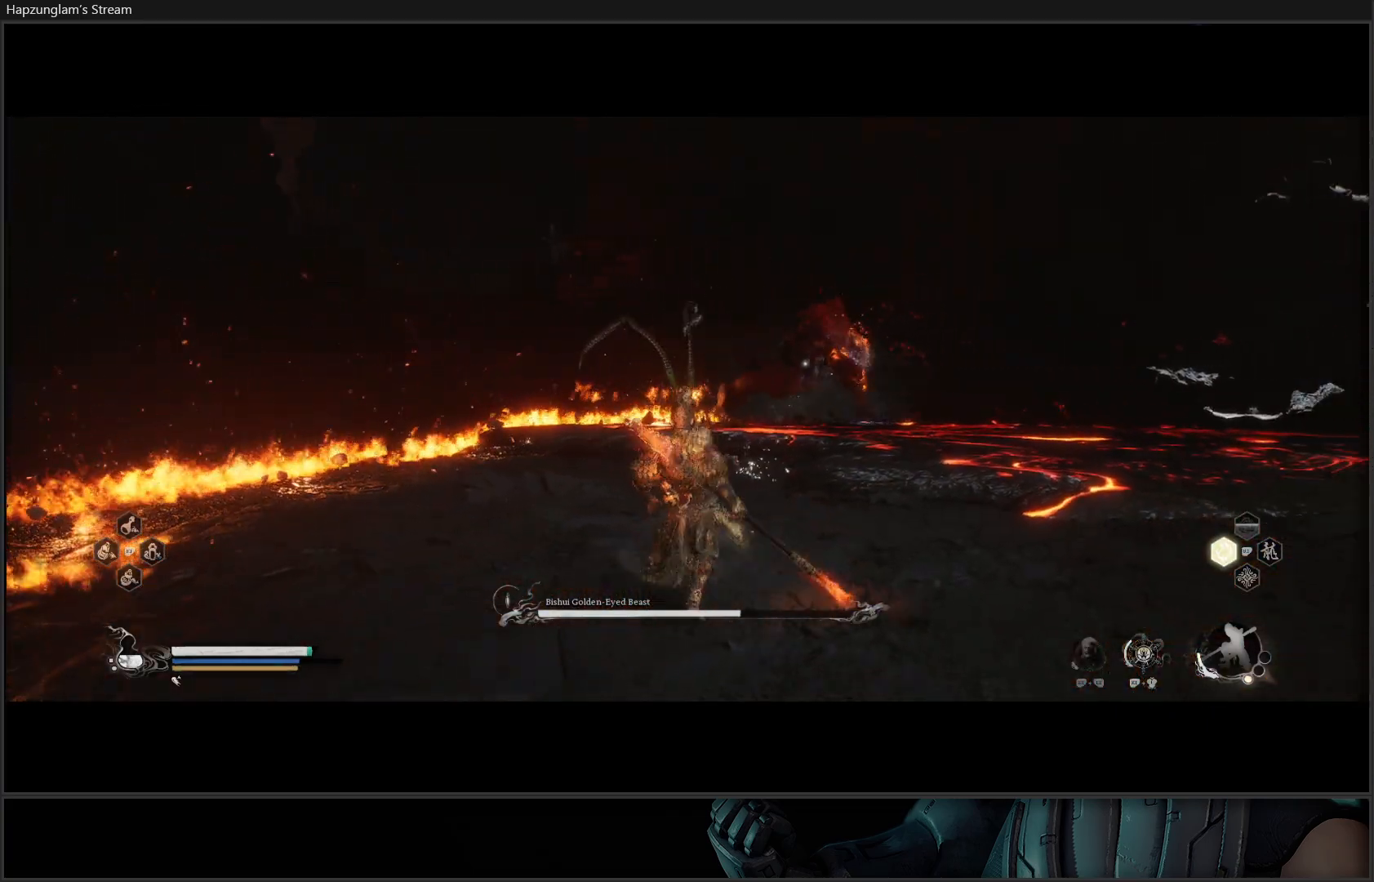
{"buttons": ["Y"], "left_stick": "down", "right_stick": "center", "events": []}
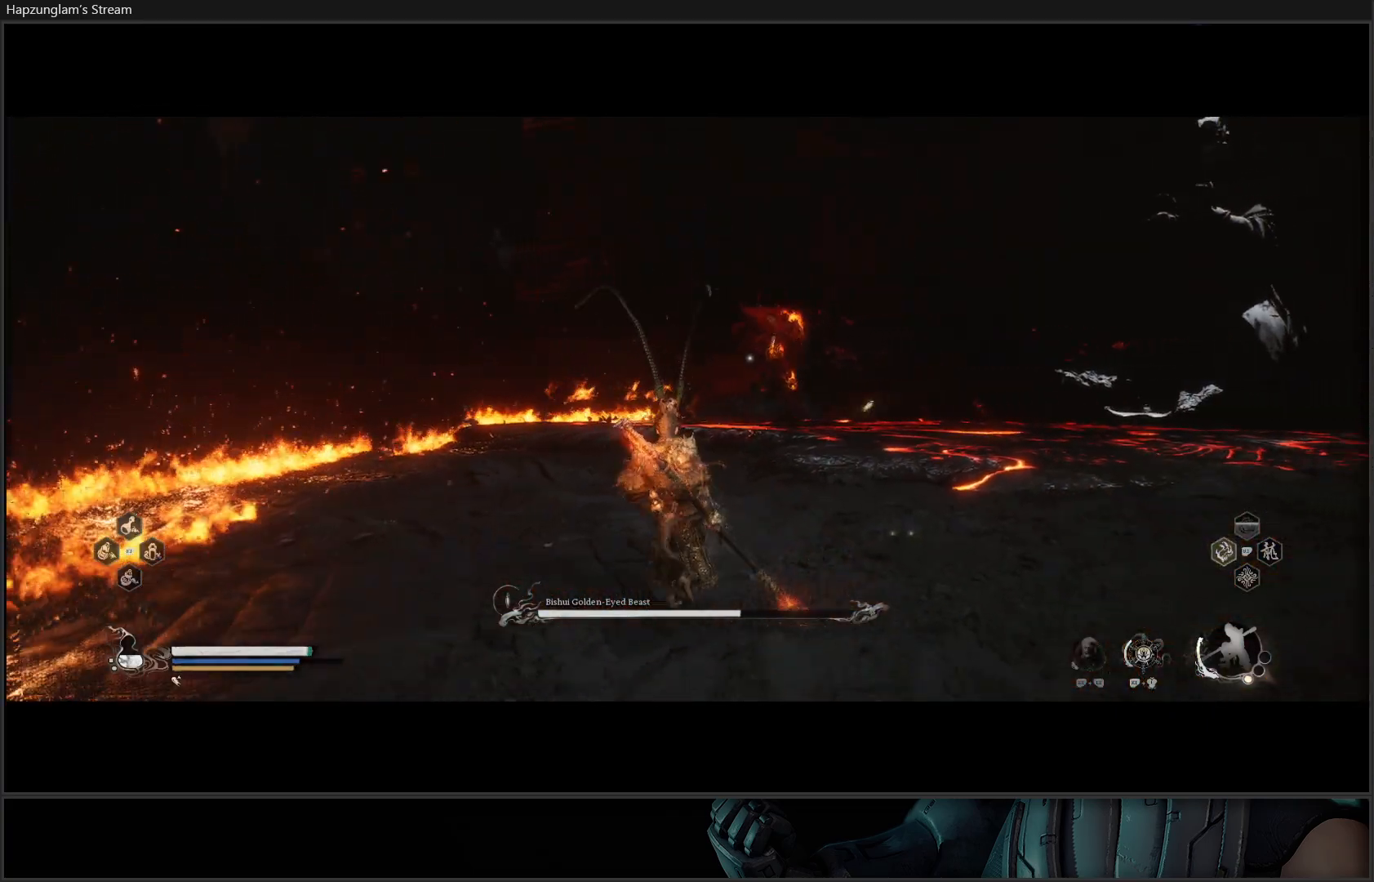
{"buttons": ["Y"], "left_stick": "down-right", "right_stick": "center", "events": [[467, "left_stick", "down-right"]]}
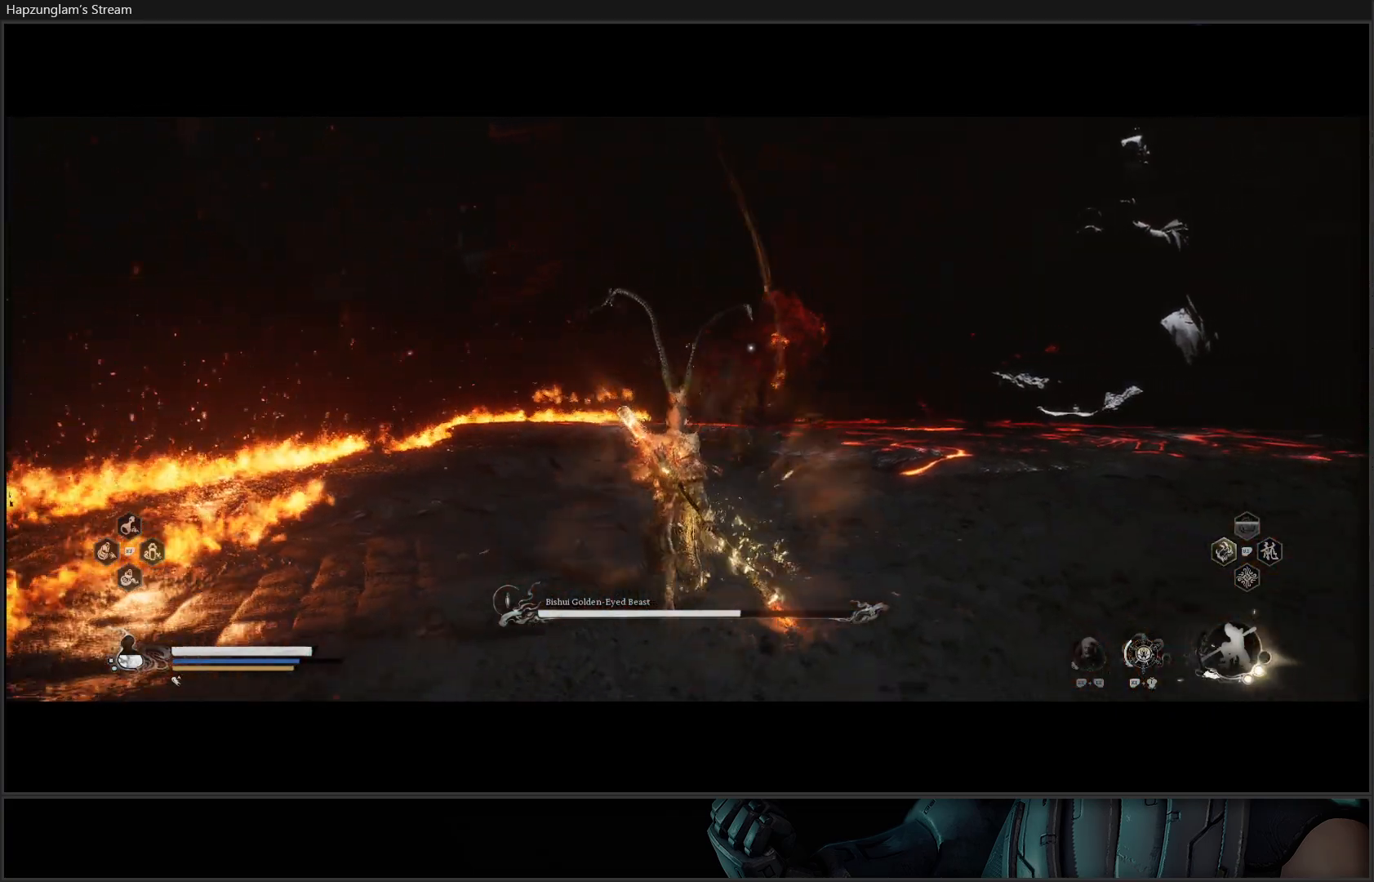
{"buttons": ["Y"], "left_stick": "up-right", "right_stick": "center", "events": [[34, "left_stick", "right"], [184, "left_stick", "up-right"]]}
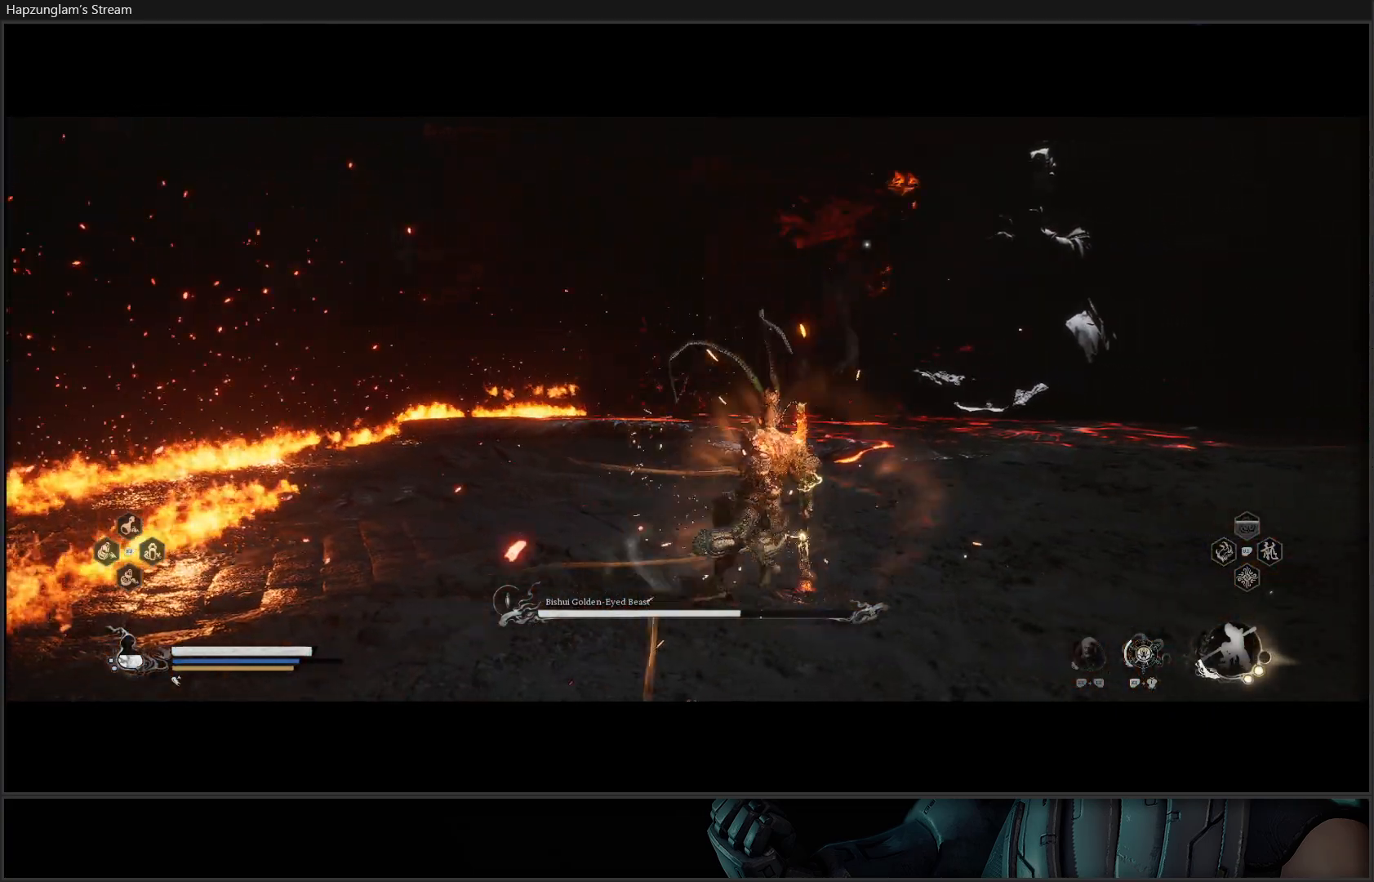
{"buttons": [], "left_stick": "up-right", "right_stick": "center", "events": [[33, "Y", "up"]]}
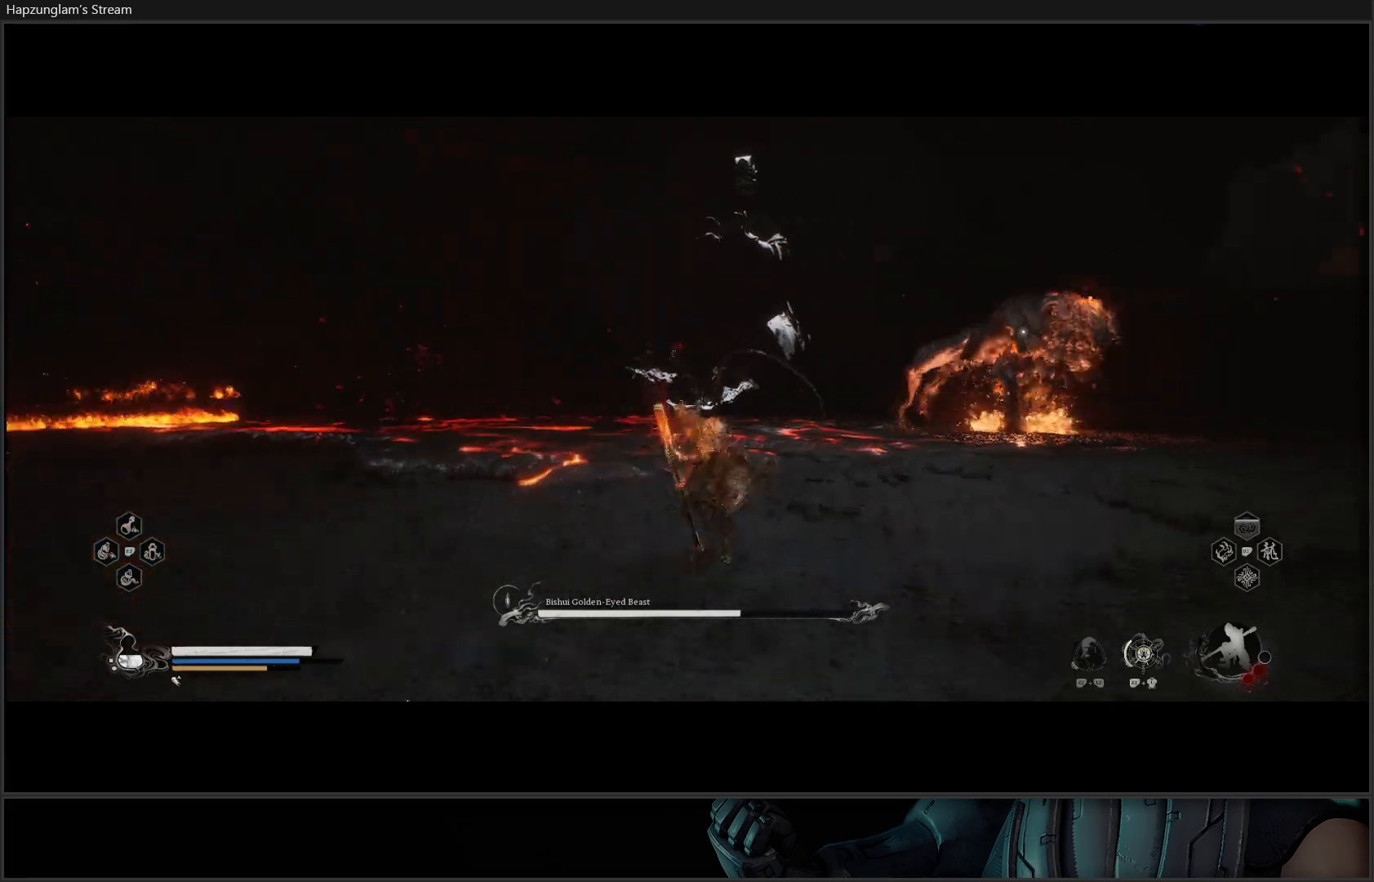
{"buttons": [], "left_stick": "center", "right_stick": "center", "events": [[317, "left_stick", "center"]]}
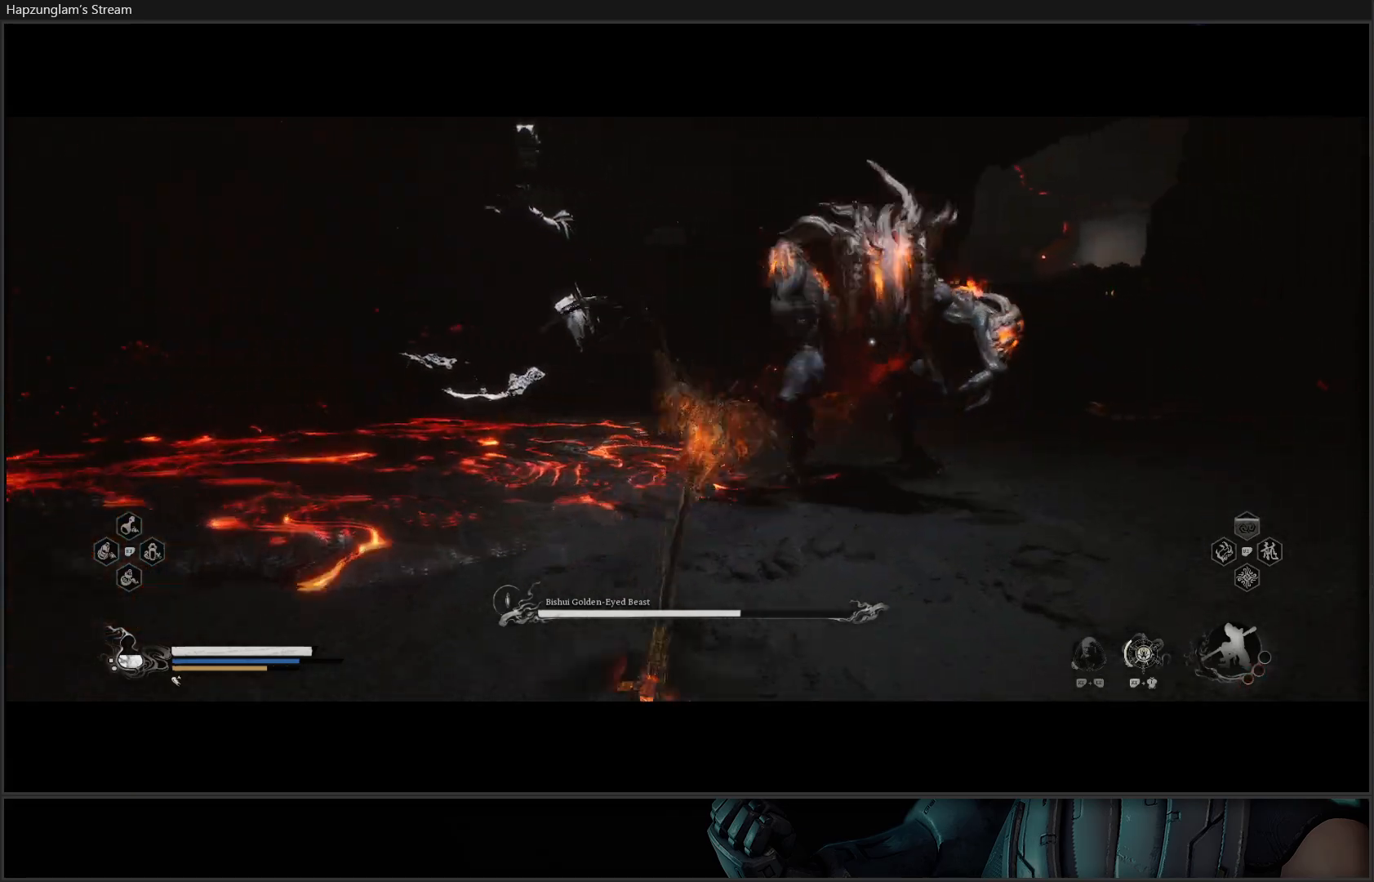
{"buttons": [], "left_stick": "center", "right_stick": "center", "events": []}
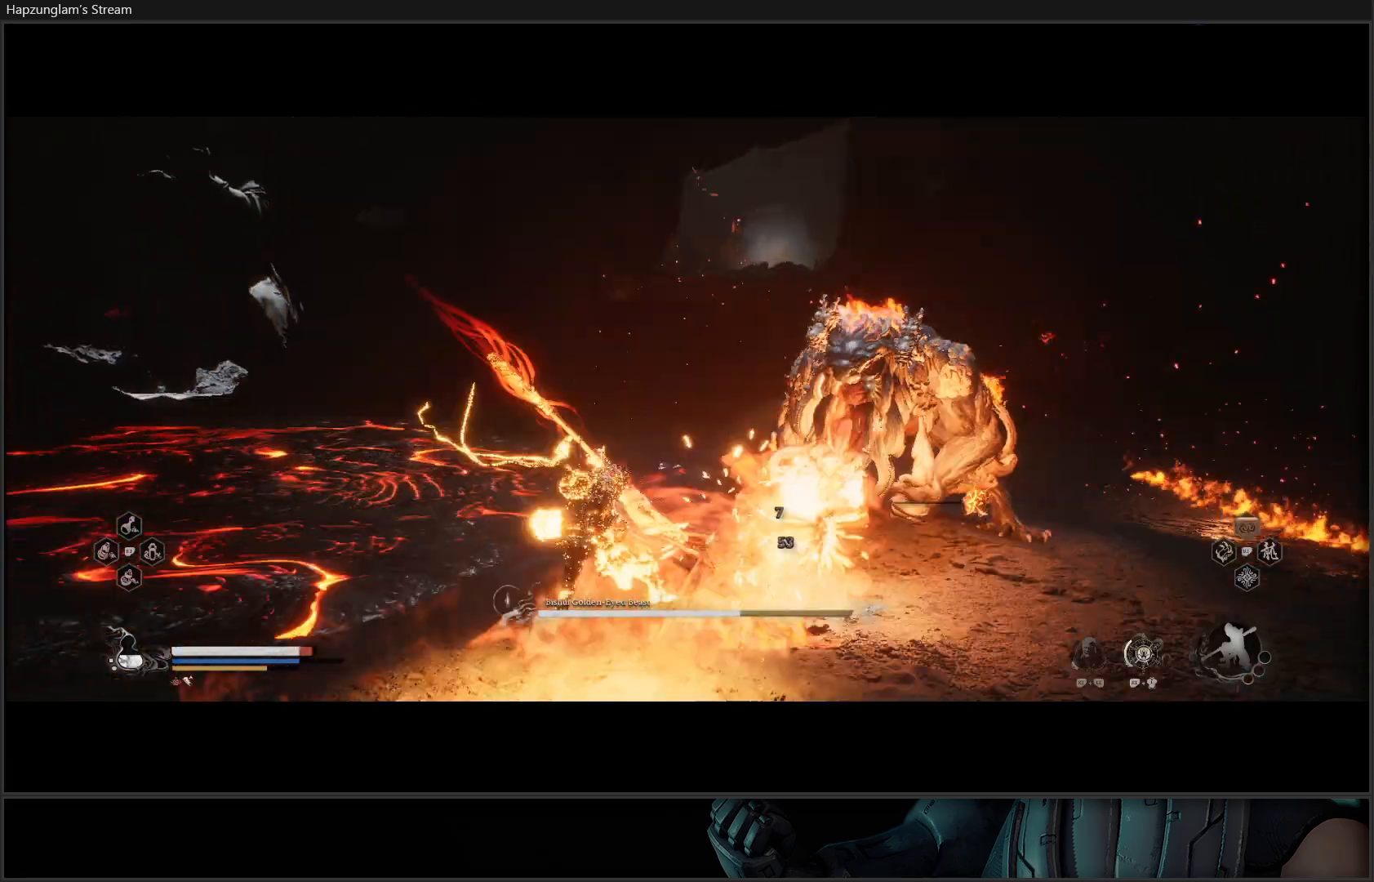
{"buttons": [], "left_stick": "up-right", "right_stick": "center", "events": [[267, "left_stick", "up-right"], [384, "B", "down"], [501, "B", "up"]]}
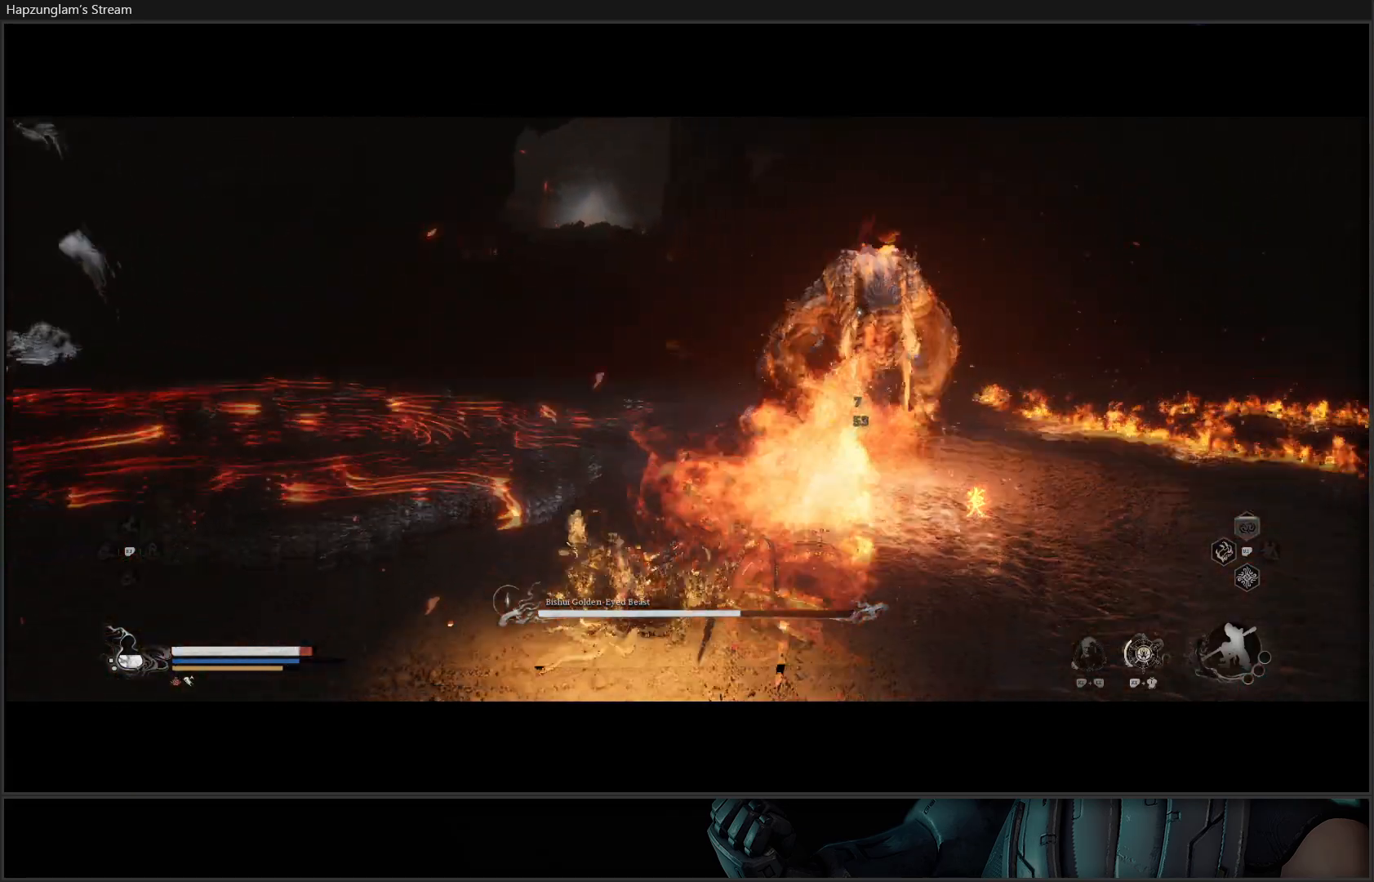
{"buttons": ["B"], "left_stick": "up-right", "right_stick": "center", "events": [[67, "B", "down"], [150, "B", "up"], [217, "B", "down"], [267, "B", "up"], [350, "B", "down"], [417, "B", "up"], [484, "B", "down"]]}
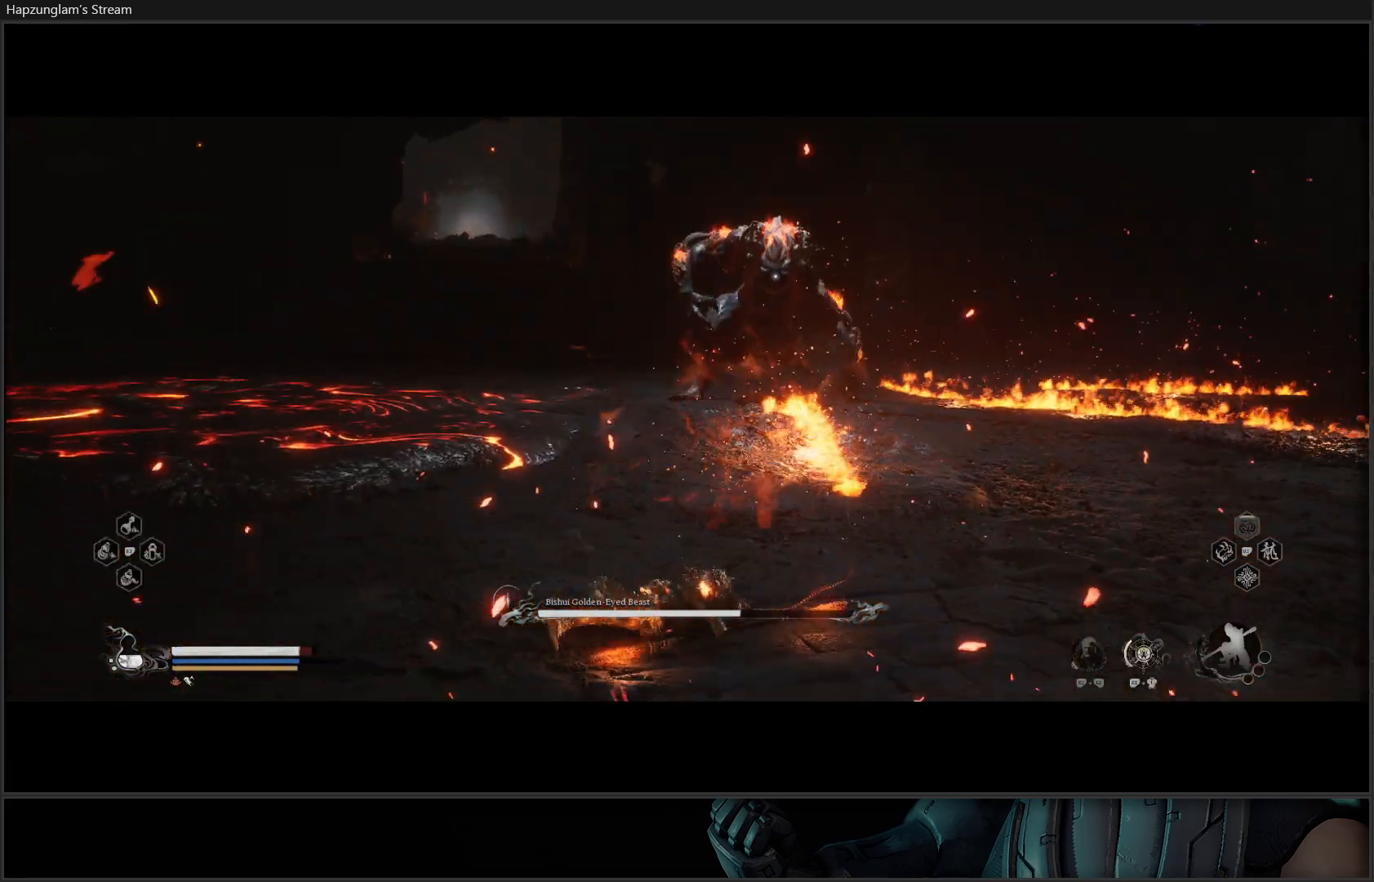
{"buttons": [], "left_stick": "up-right", "right_stick": "center", "events": [[101, "B", "up"], [117, "B", "down"], [251, "B", "up"], [351, "B", "down"], [434, "B", "up"]]}
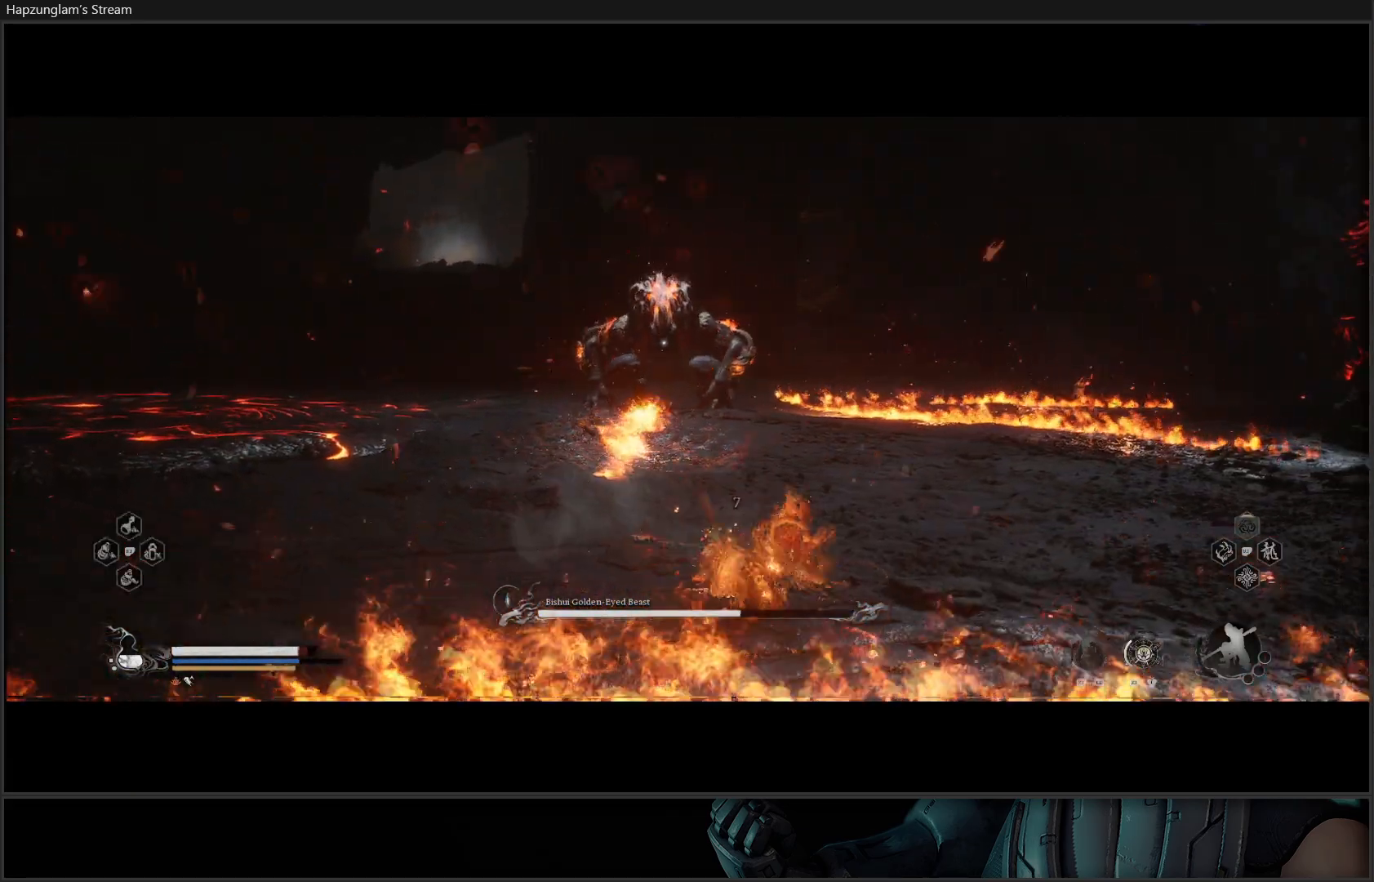
{"buttons": ["B"], "left_stick": "up-right", "right_stick": "center", "events": [[367, "B", "down"]]}
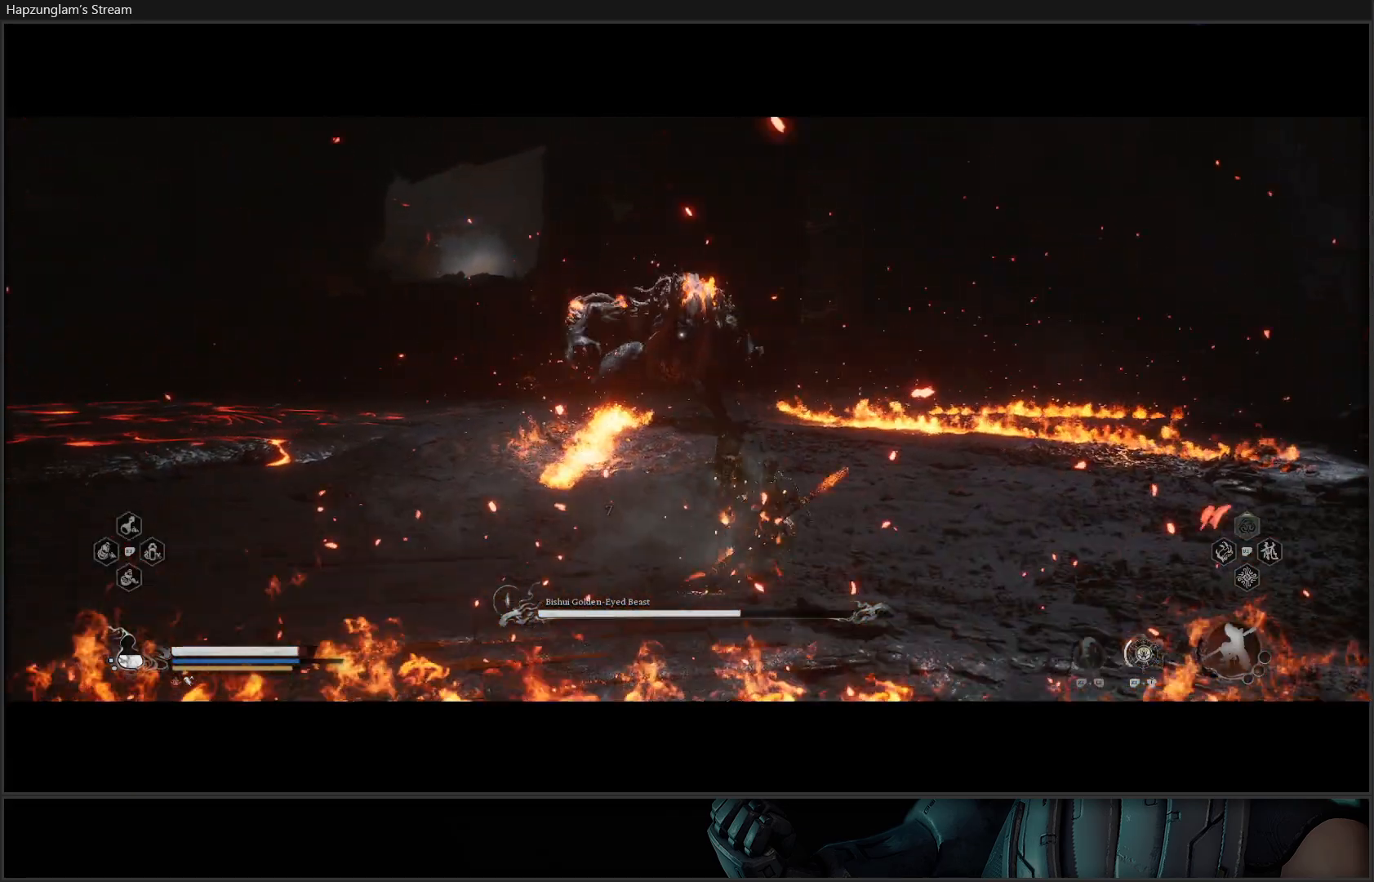
{"buttons": ["B"], "left_stick": "up", "right_stick": "center", "events": [[17, "B", "up"], [317, "B", "down"], [351, "left_stick", "up"], [418, "B", "up"], [468, "B", "down"]]}
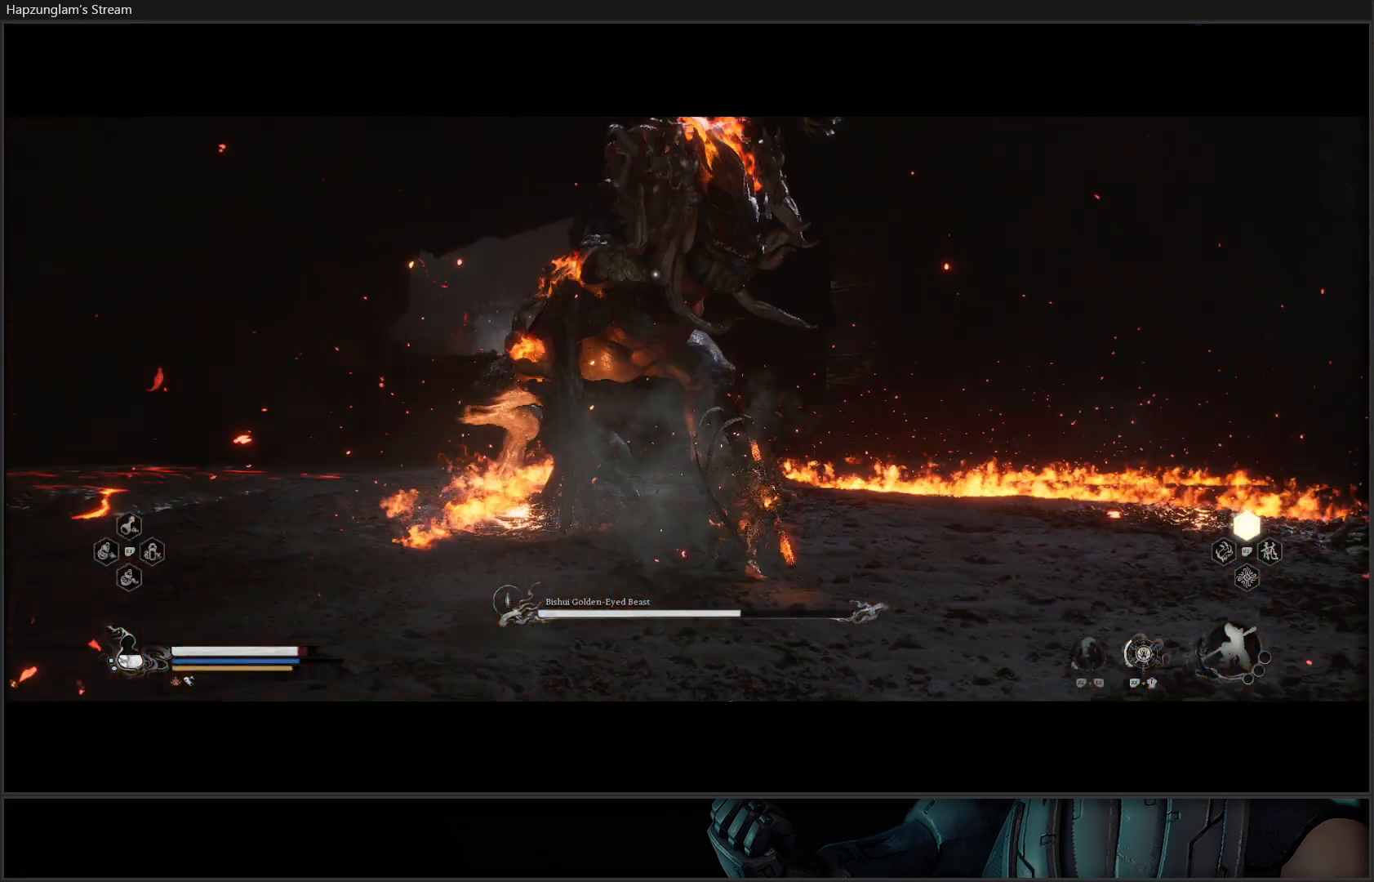
{"buttons": [], "left_stick": "up", "right_stick": "center", "events": [[100, "B", "up"], [150, "B", "down"], [284, "B", "up"]]}
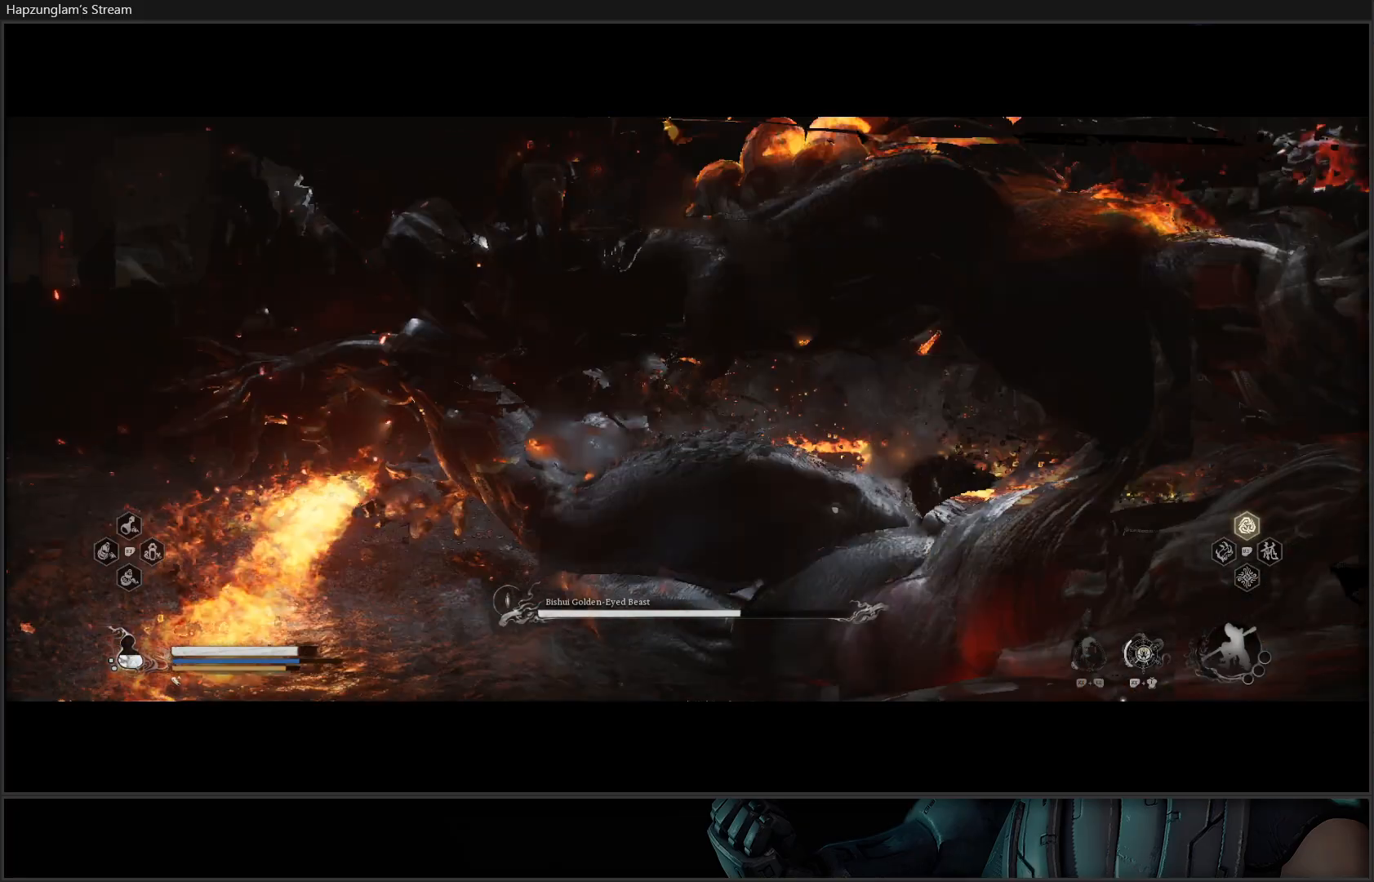
{"buttons": [], "left_stick": "up", "right_stick": "center", "events": [[67, "left_stick", "up-left"], [101, "X", "down"], [201, "X", "up"], [251, "X", "down"], [284, "left_stick", "up"], [334, "X", "up"], [401, "X", "down"], [484, "X", "up"]]}
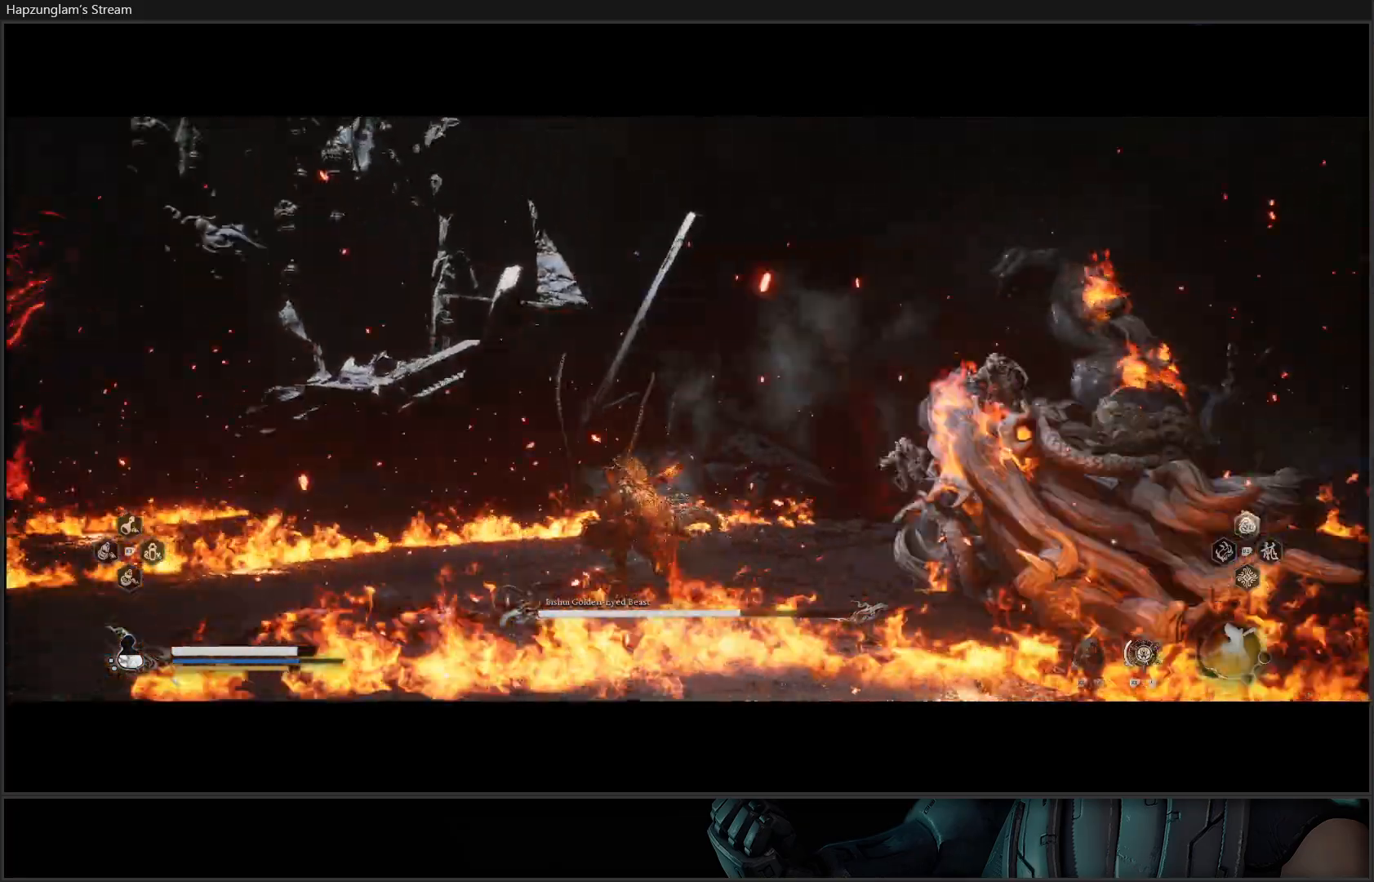
{"buttons": [], "left_stick": "up", "right_stick": "center", "events": [[50, "X", "down"], [133, "X", "up"], [200, "X", "down"], [284, "X", "up"], [350, "X", "down"], [450, "X", "up"]]}
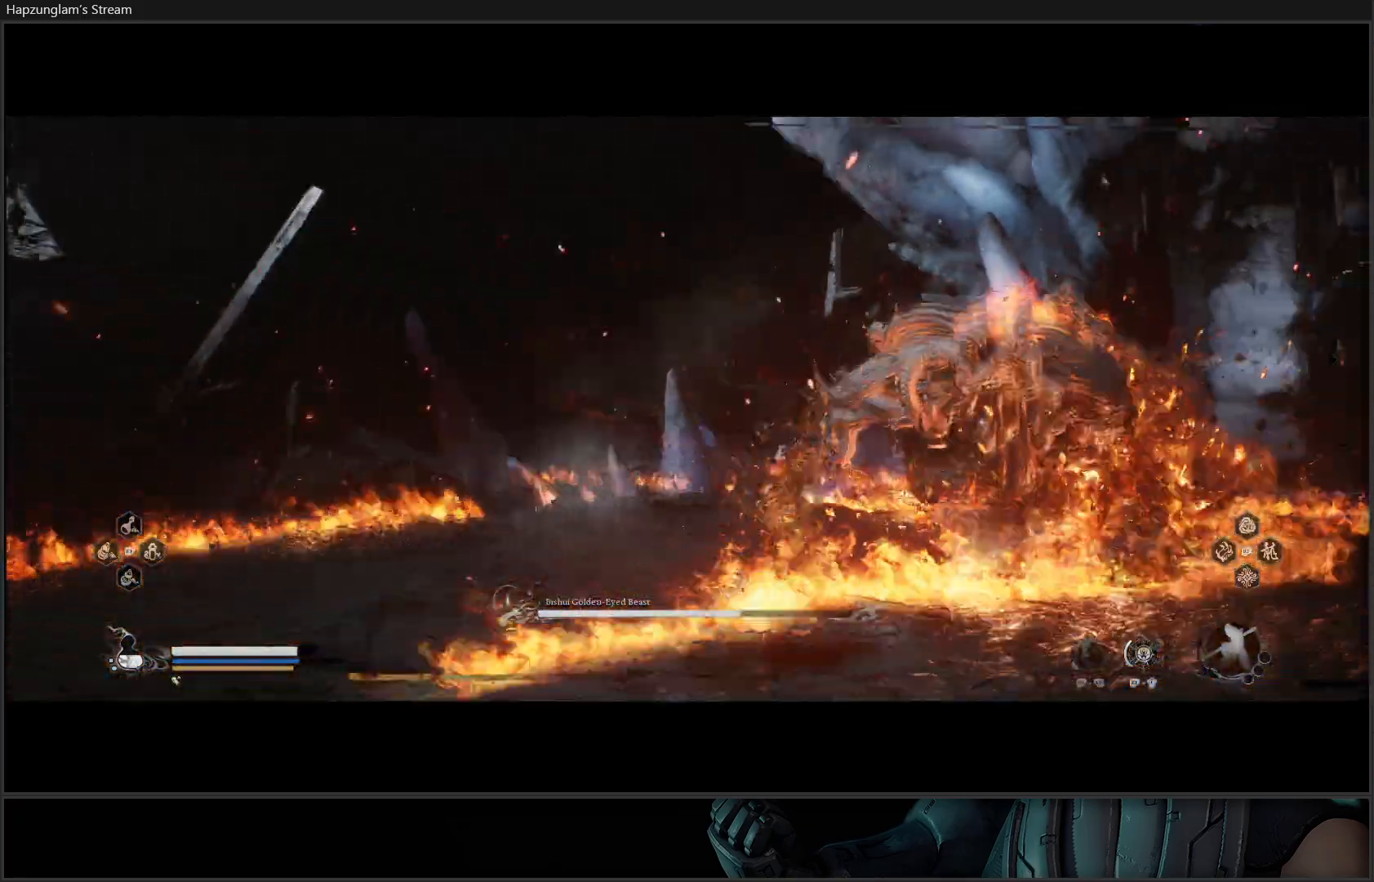
{"buttons": ["B"], "left_stick": "up-left", "right_stick": "center", "events": [[17, "X", "down"], [84, "X", "up"], [117, "left_stick", "up-left"], [284, "B", "down"], [401, "B", "up"], [451, "B", "down"]]}
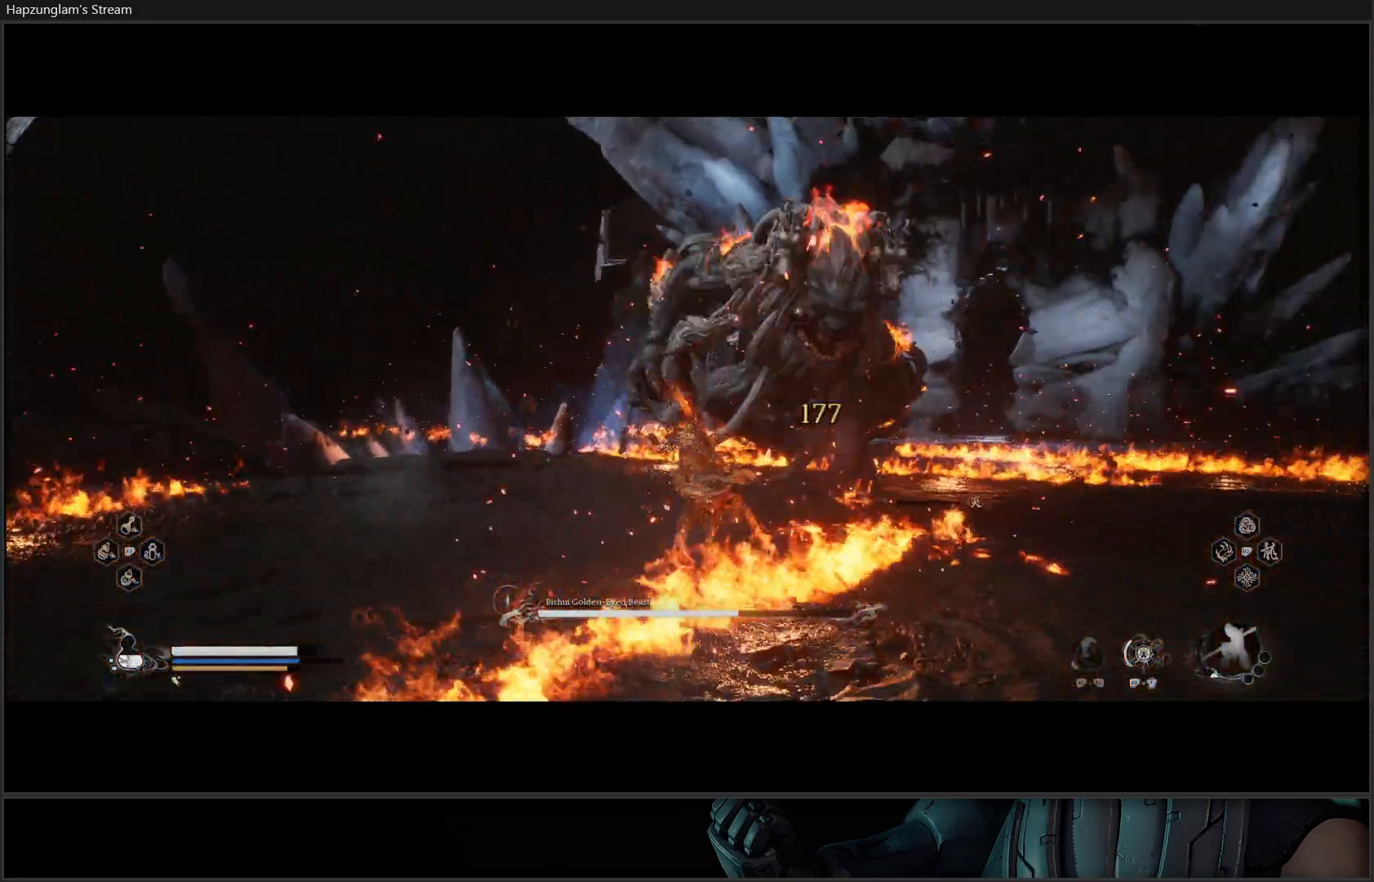
{"buttons": [], "left_stick": "up-left", "right_stick": "center", "events": [[67, "B", "up"], [117, "B", "down"], [267, "B", "up"]]}